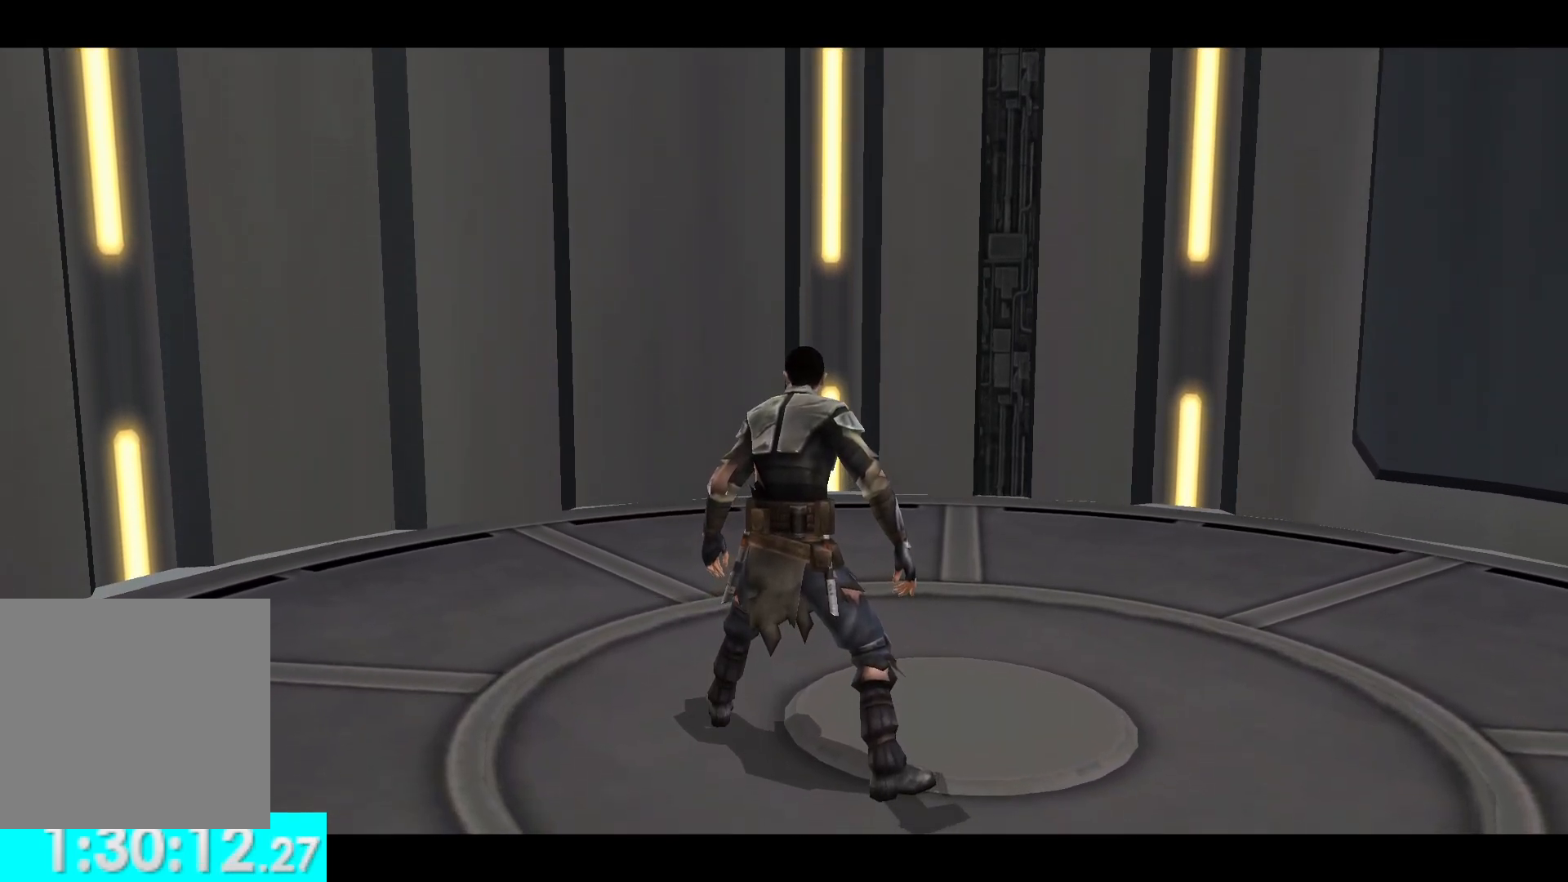
Gameplay with a controller (Xbox layout); each line is a JSON object with the inputs held at the frame after it. "button_events" lists button changes between this image and that frame as [ms after this image, input, new state], when the widget could be followed in between (sticks are given only as held states).
{"buttons": [], "left_stick": "down-right", "right_stick": "right", "button_events": []}
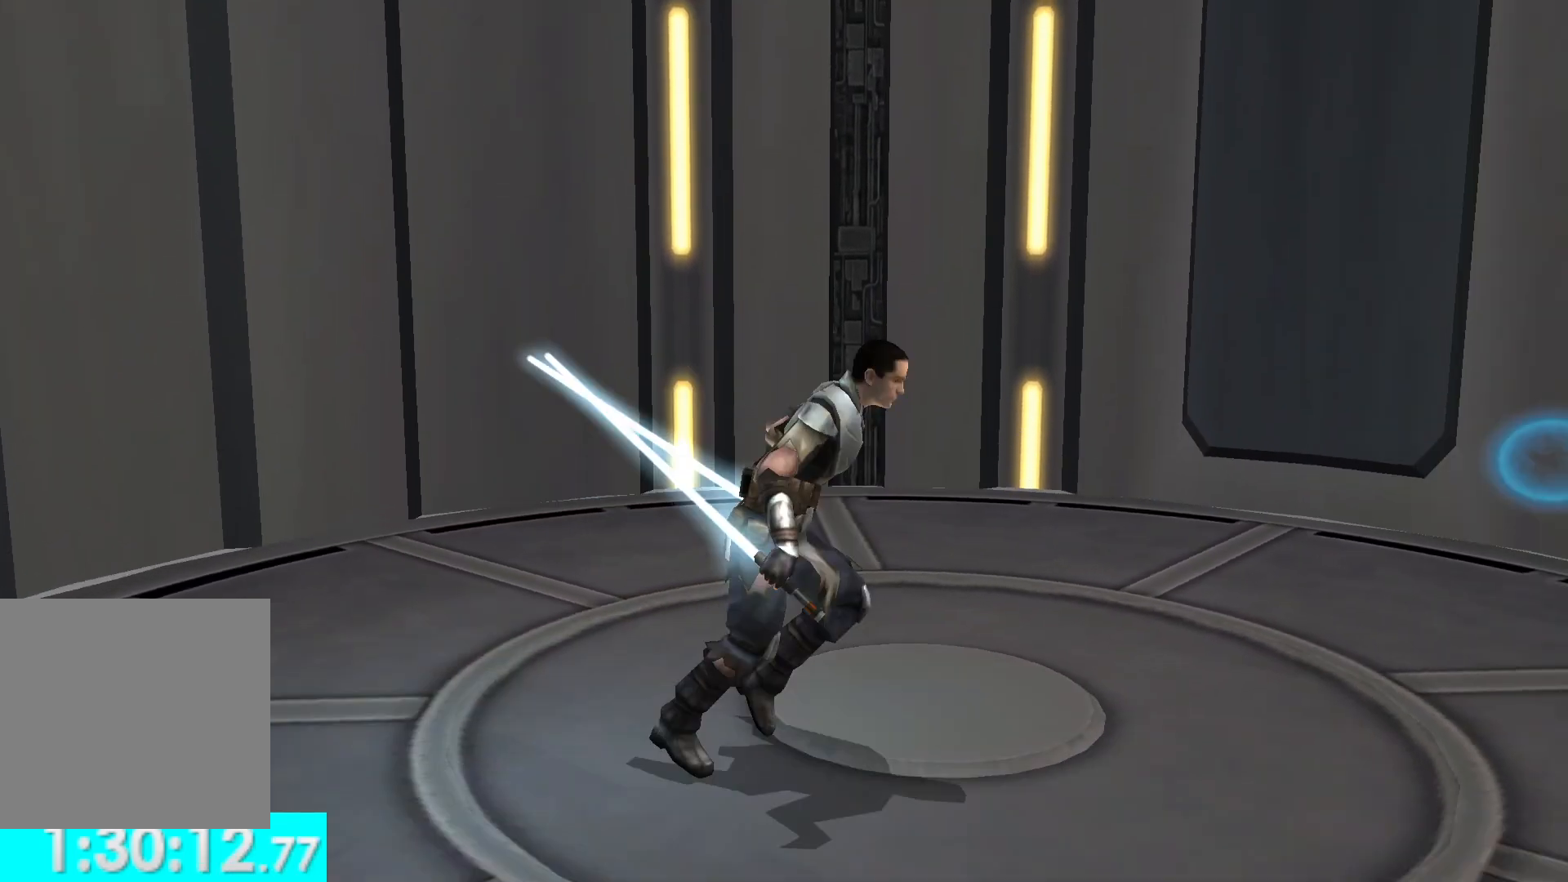
{"buttons": [], "left_stick": "up-right", "right_stick": "right", "button_events": []}
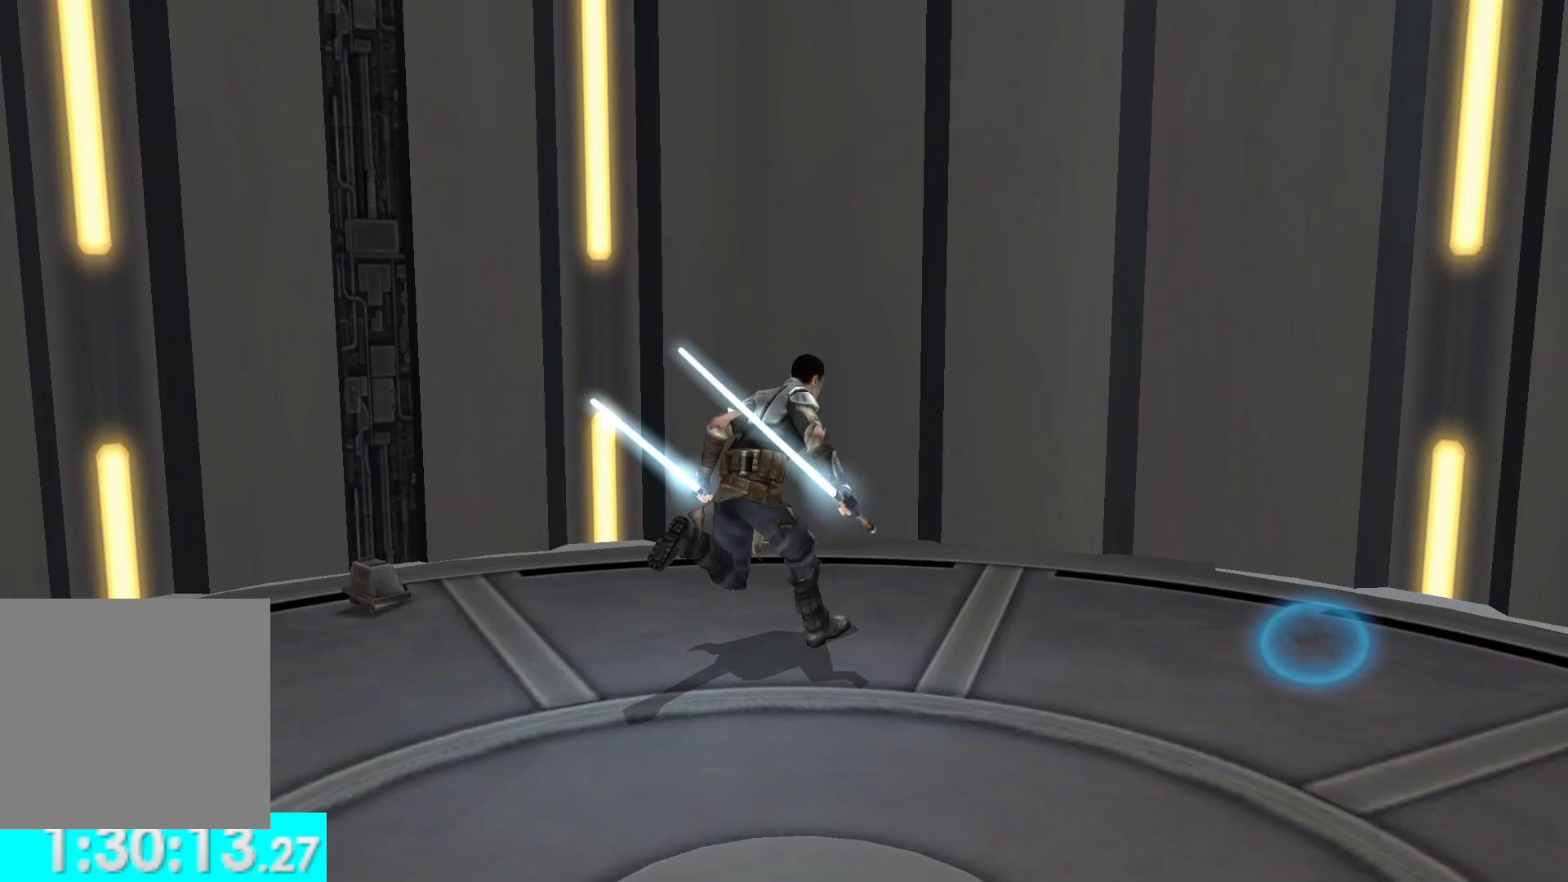
{"buttons": [], "left_stick": "right", "right_stick": "right", "button_events": []}
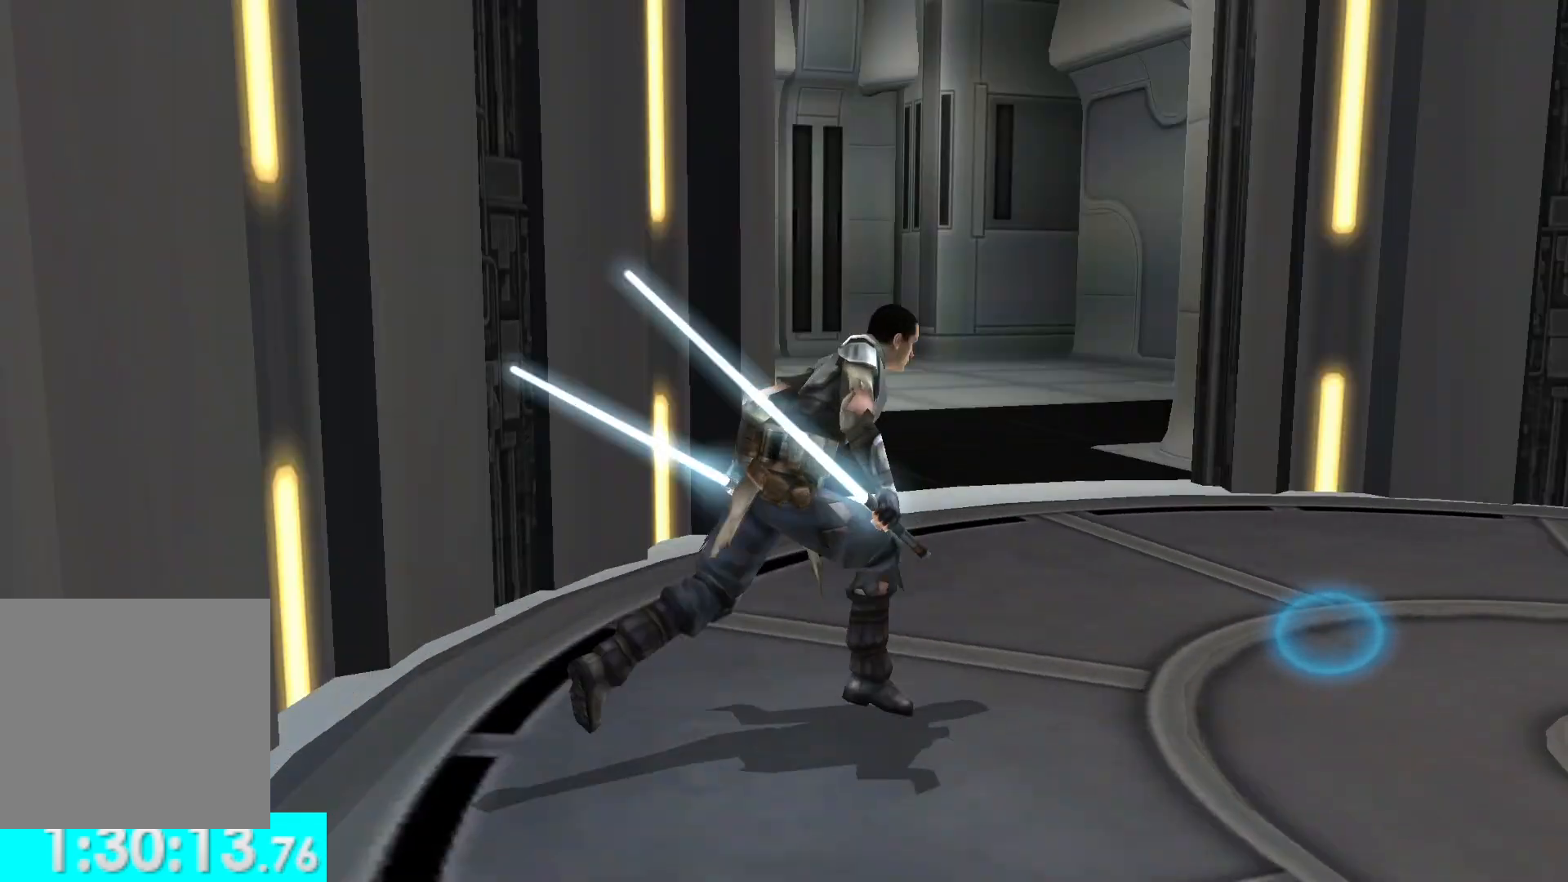
{"buttons": [], "left_stick": "up-left", "right_stick": "left", "button_events": []}
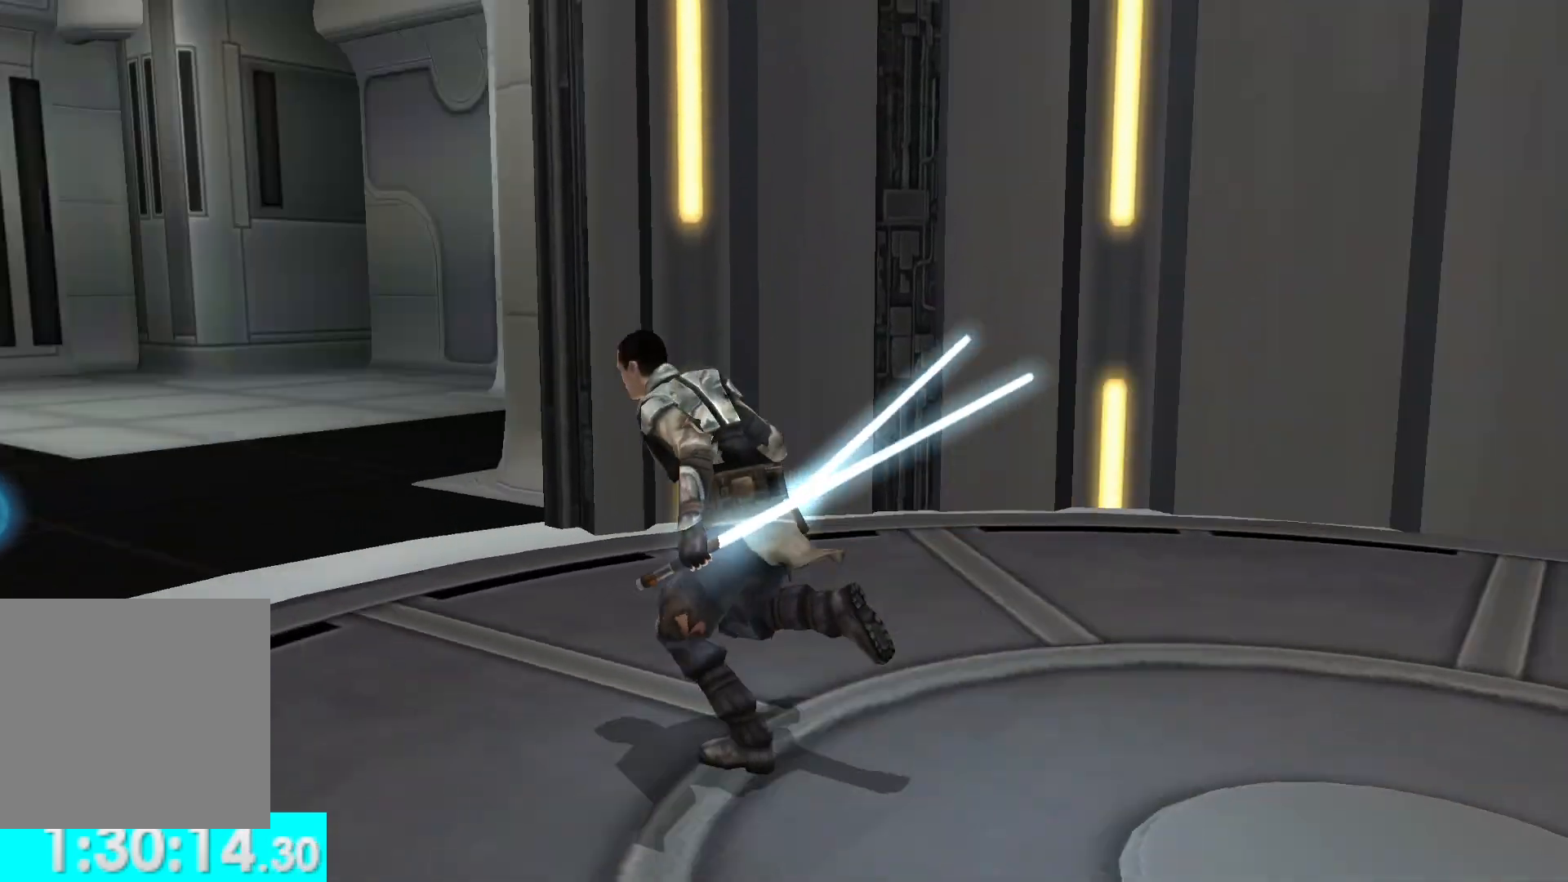
{"buttons": [], "left_stick": "up", "right_stick": "center", "button_events": [[50, "L1", "down"], [183, "L1", "up"]]}
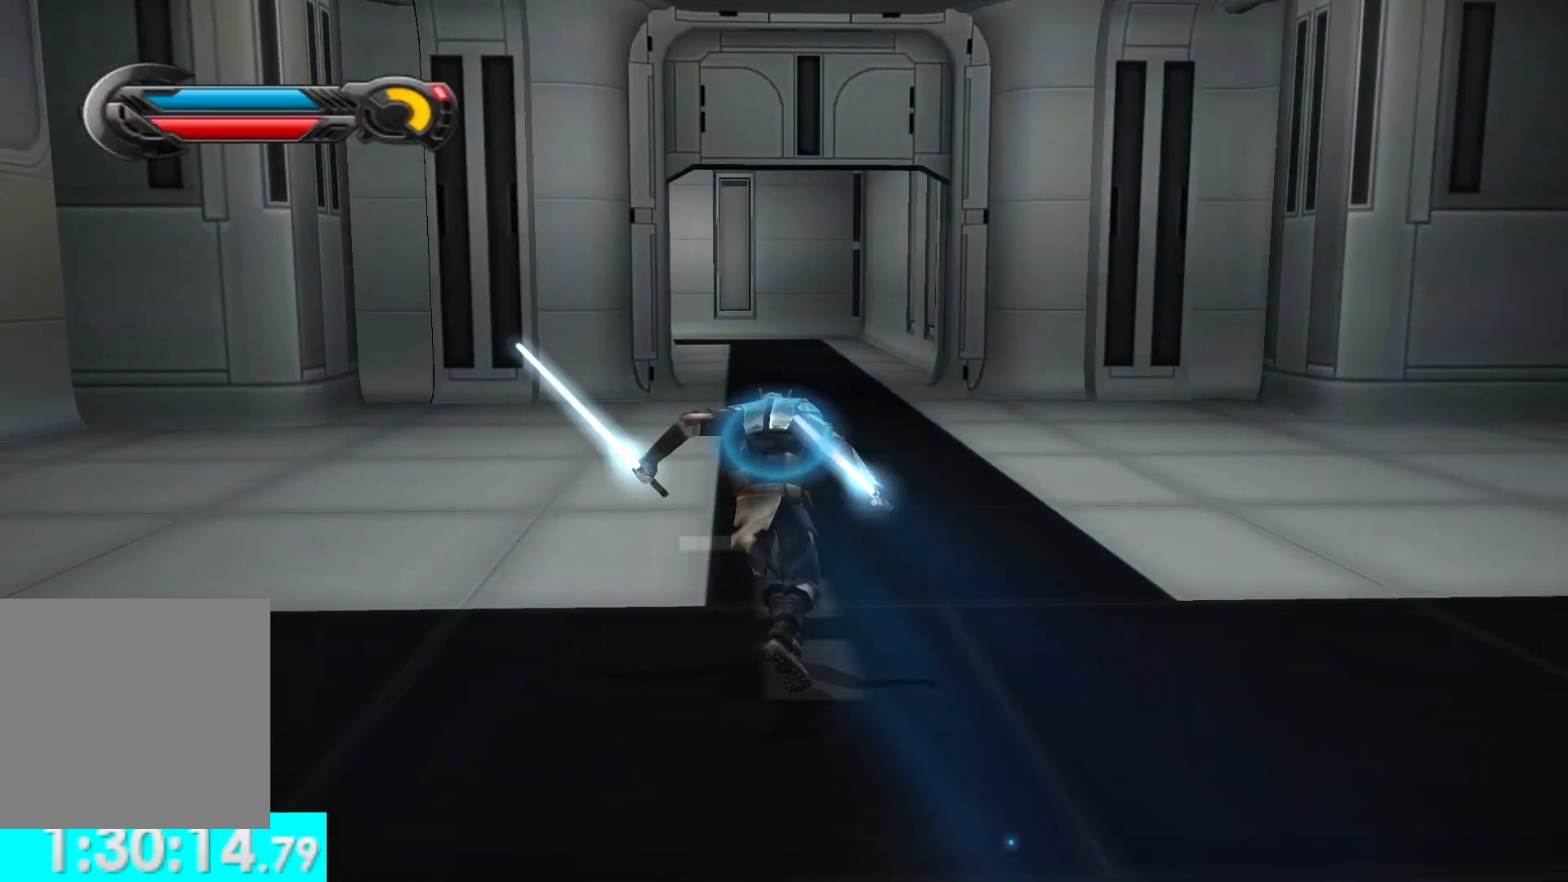
{"buttons": ["L1"], "left_stick": "up", "right_stick": "center", "button_events": [[50, "L1", "down"], [217, "L1", "up"], [433, "L1", "down"]]}
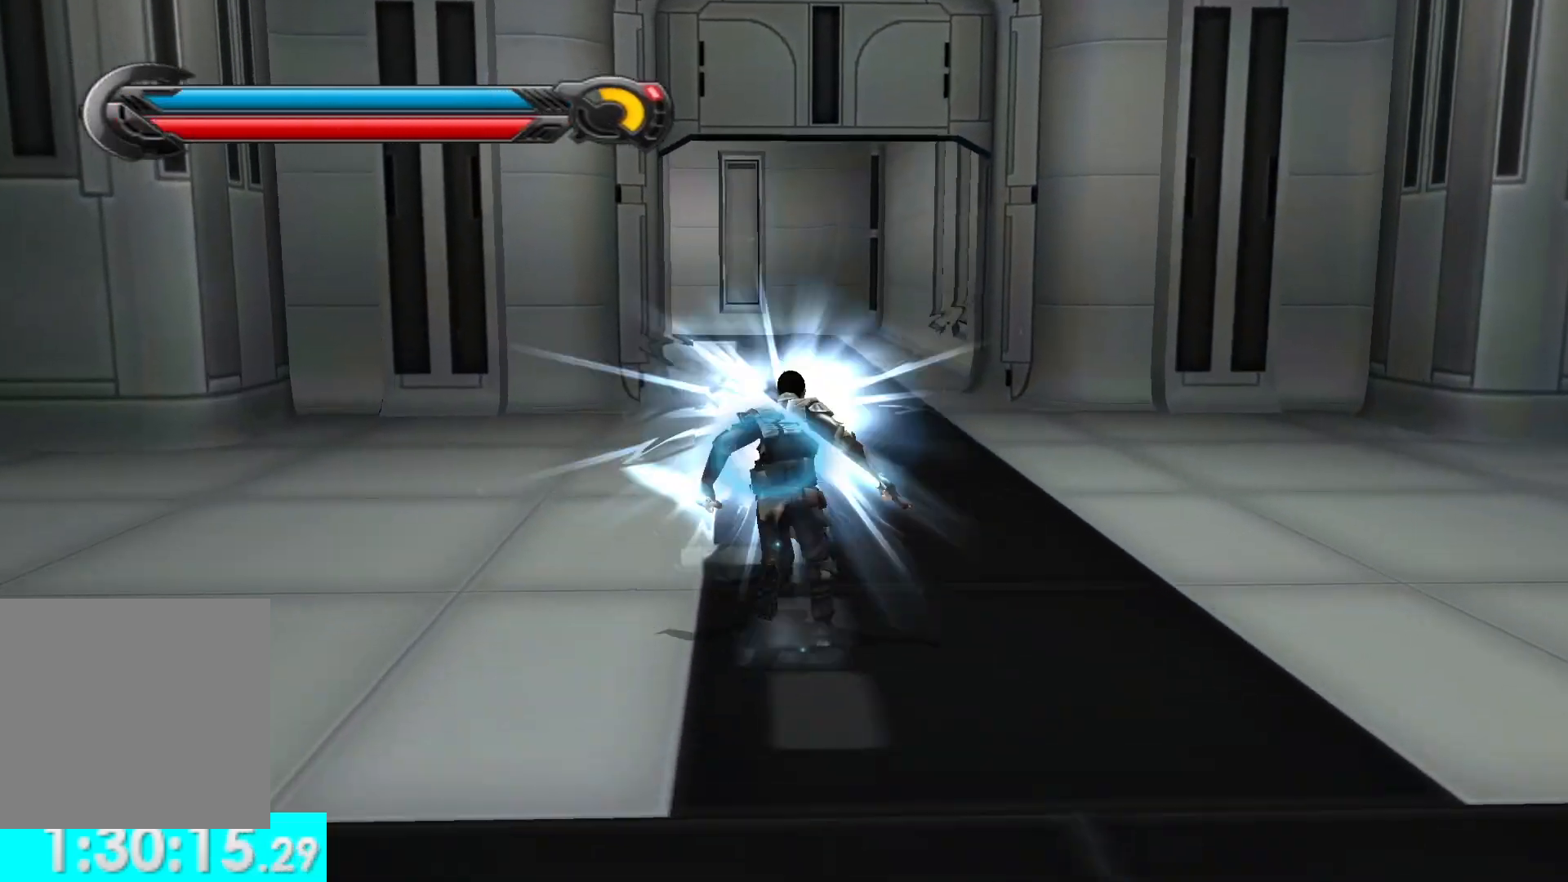
{"buttons": ["L1"], "left_stick": "up", "right_stick": "center", "button_events": [[83, "L1", "up"], [367, "L1", "down"]]}
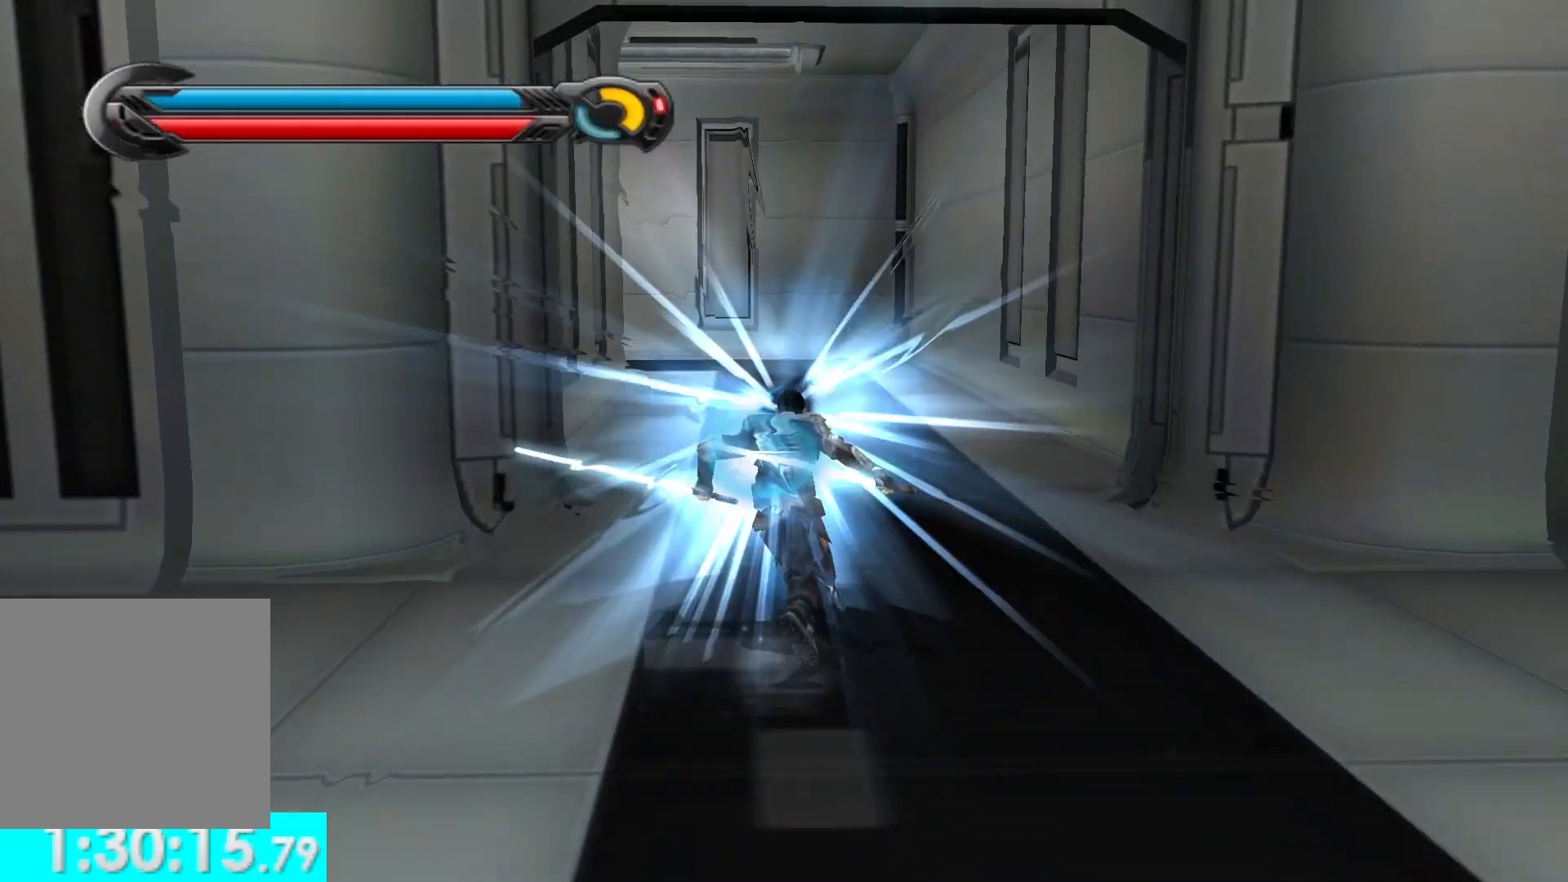
{"buttons": ["L1"], "left_stick": "up", "right_stick": "left", "button_events": [[67, "L1", "up"], [367, "L1", "down"]]}
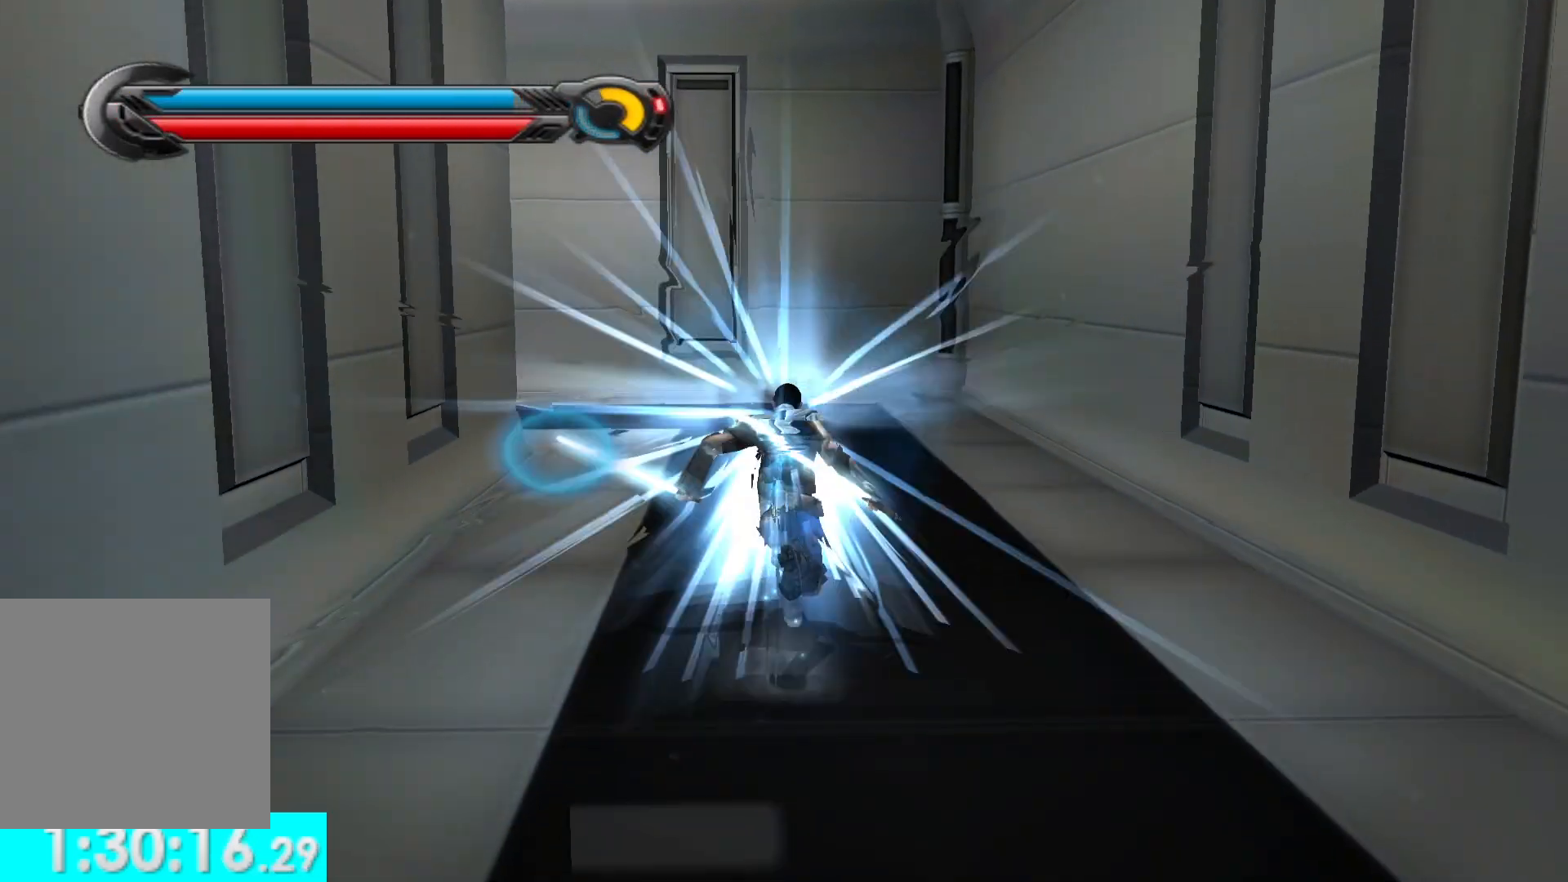
{"buttons": [], "left_stick": "up-left", "right_stick": "left", "button_events": [[17, "L1", "up"], [333, "L1", "down"], [500, "L1", "up"]]}
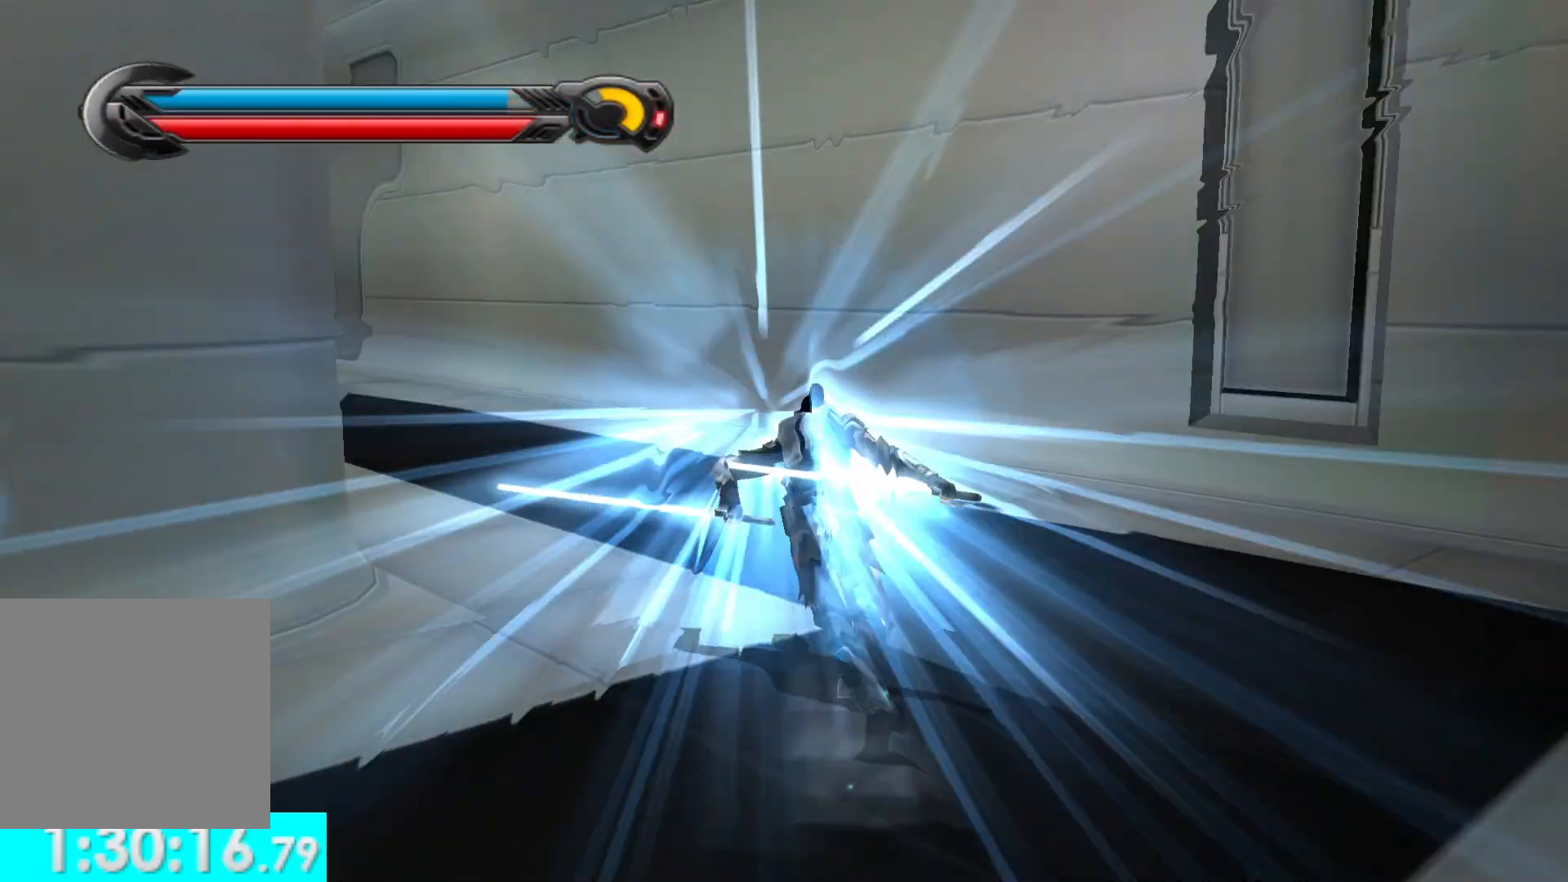
{"buttons": [], "left_stick": "up-left", "right_stick": "center", "button_events": [[283, "L1", "down"], [417, "L1", "up"]]}
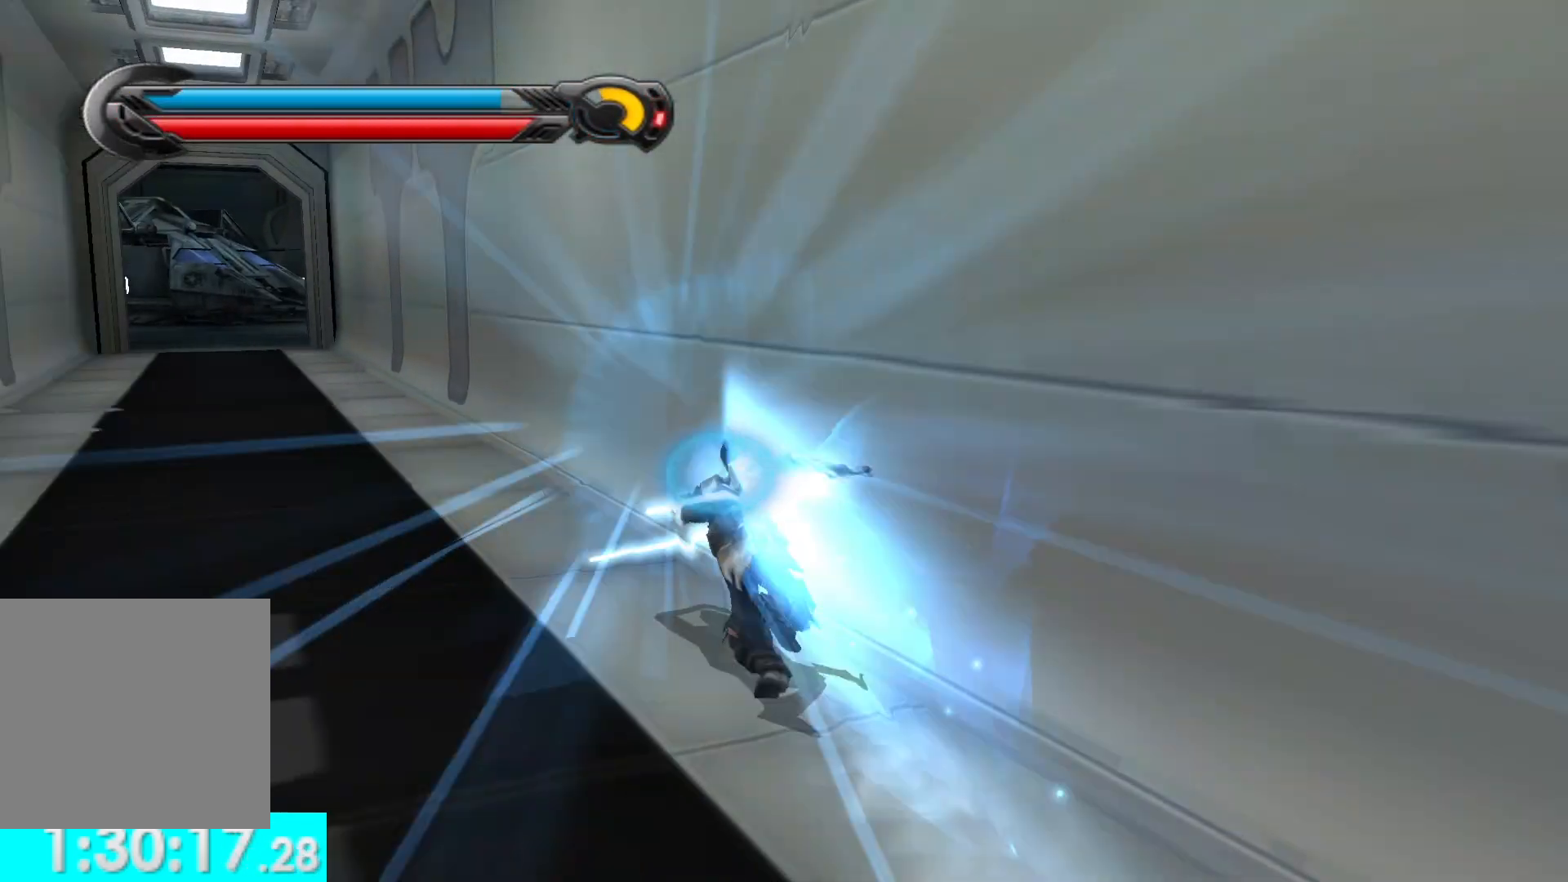
{"buttons": [], "left_stick": "up", "right_stick": "center", "button_events": [[250, "L1", "down"], [383, "L1", "up"]]}
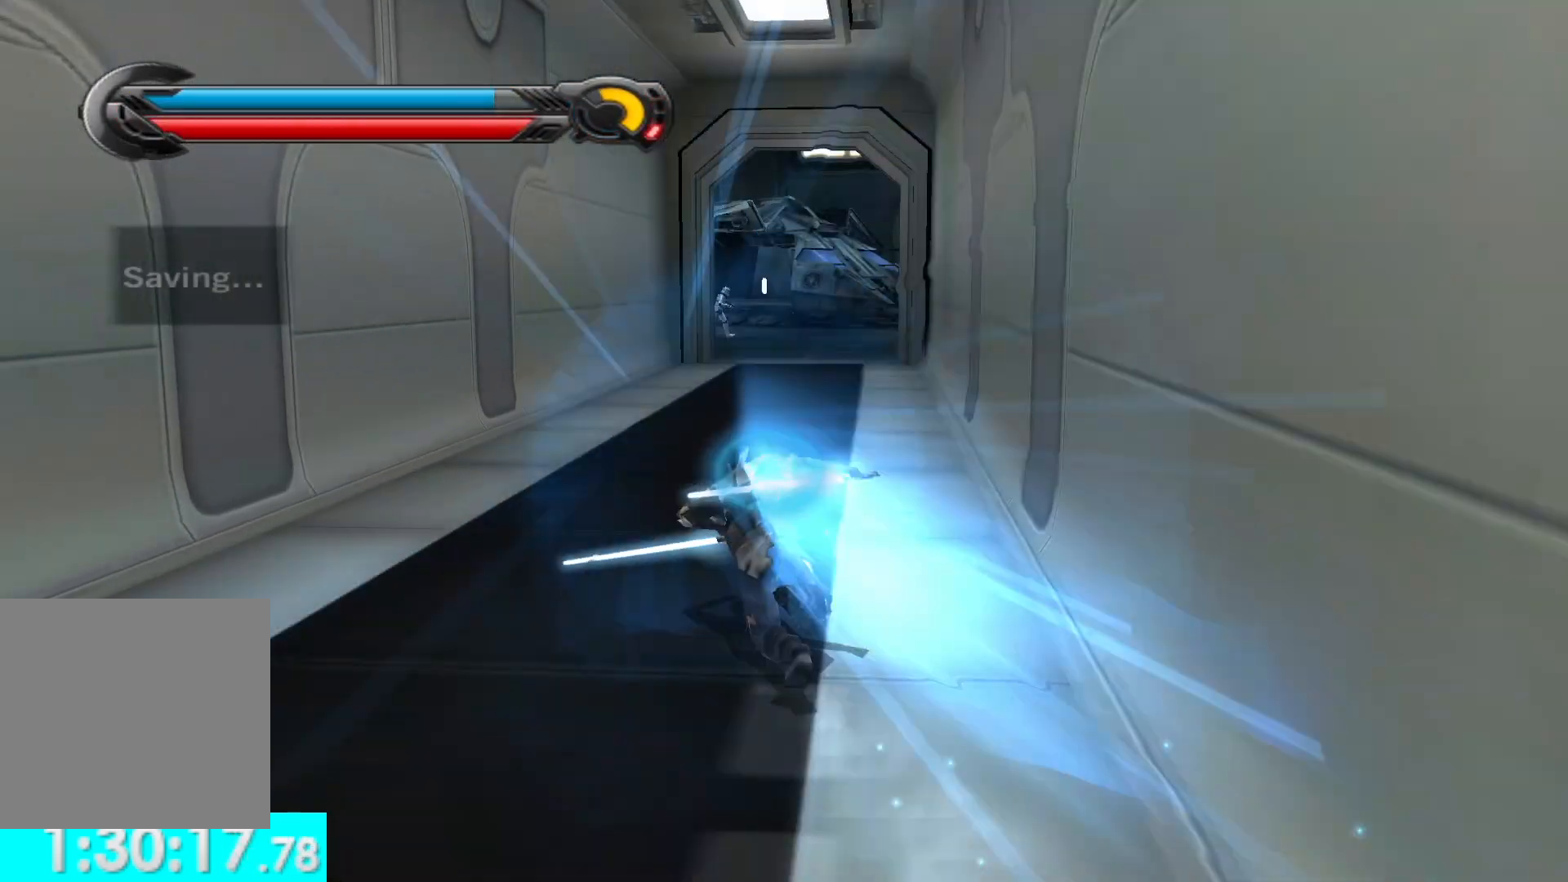
{"buttons": [], "left_stick": "up", "right_stick": "center", "button_events": [[167, "L1", "down"], [317, "L1", "up"]]}
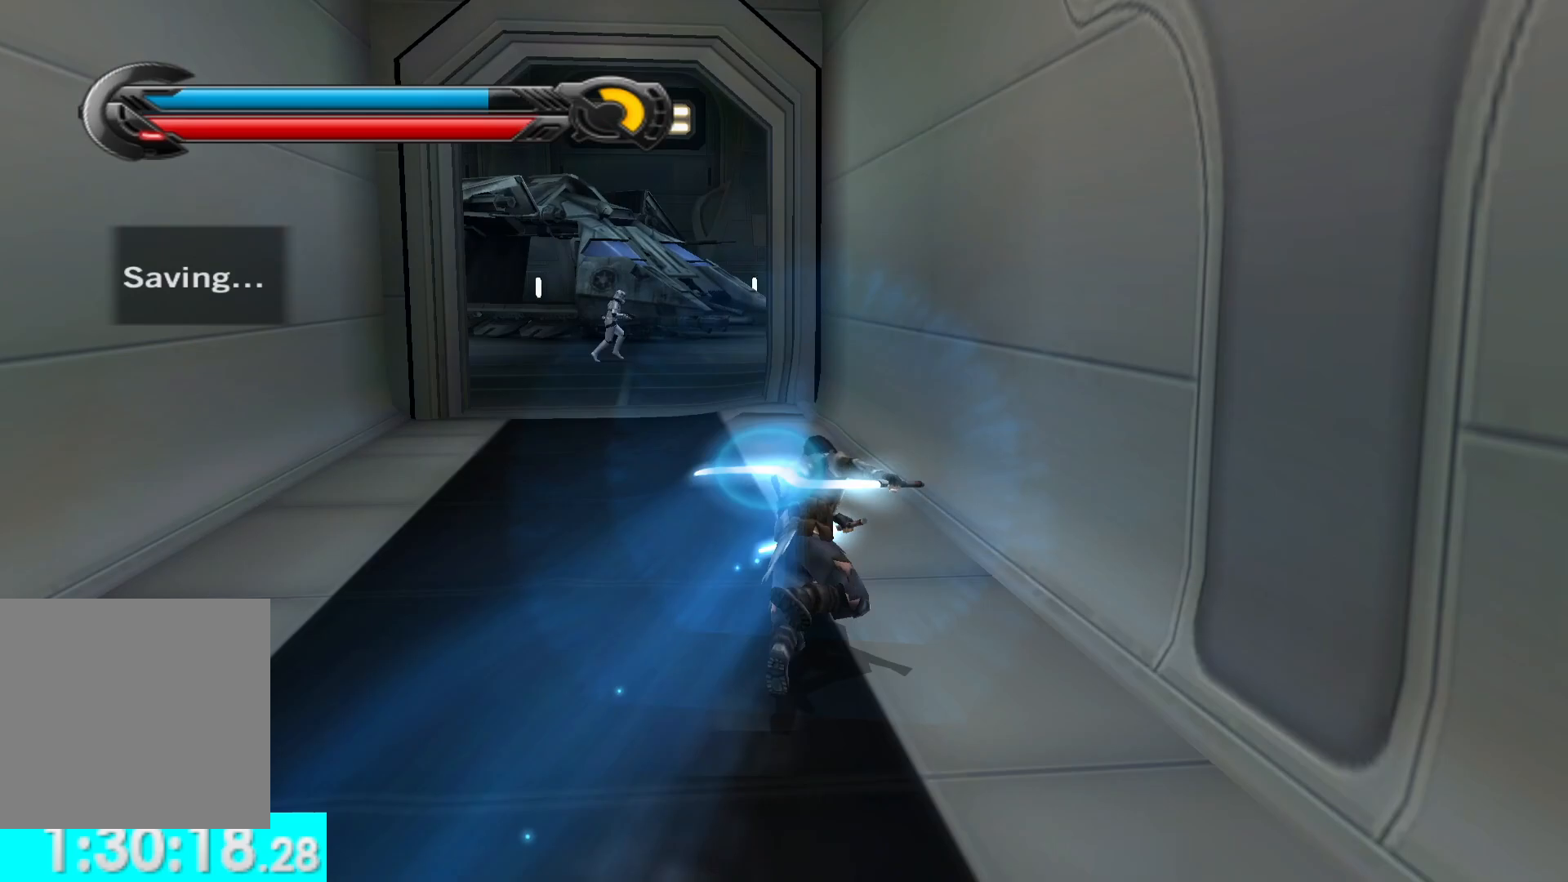
{"buttons": [], "left_stick": "up-left", "right_stick": "center", "button_events": [[83, "L1", "down"], [233, "L1", "up"]]}
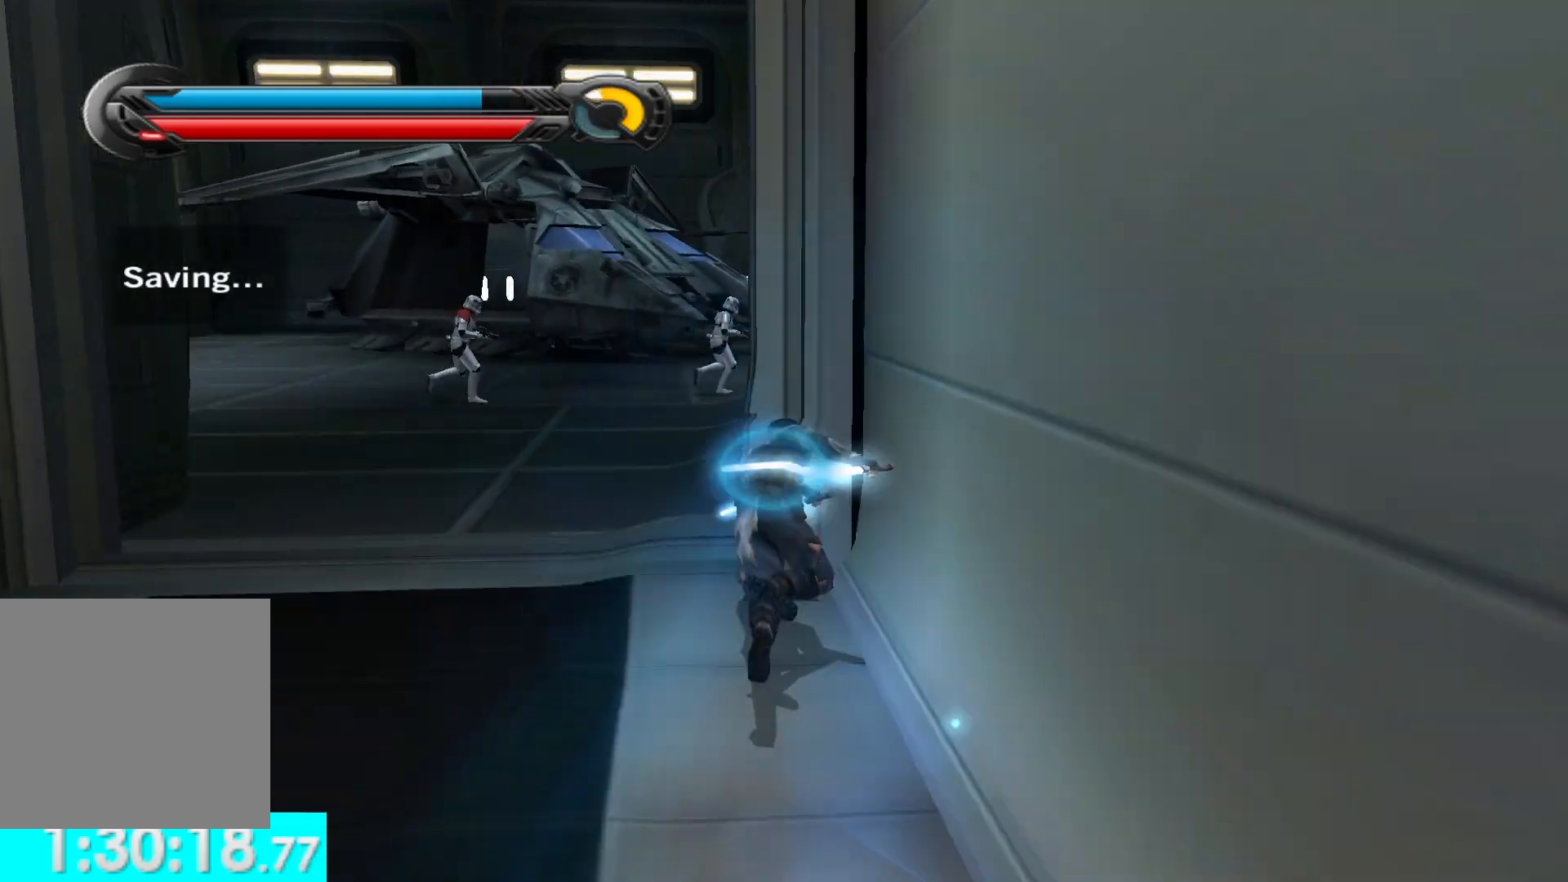
{"buttons": ["L1"], "left_stick": "up-right", "right_stick": "down-right", "button_events": [[33, "L1", "down"], [150, "L1", "up"], [450, "L1", "down"]]}
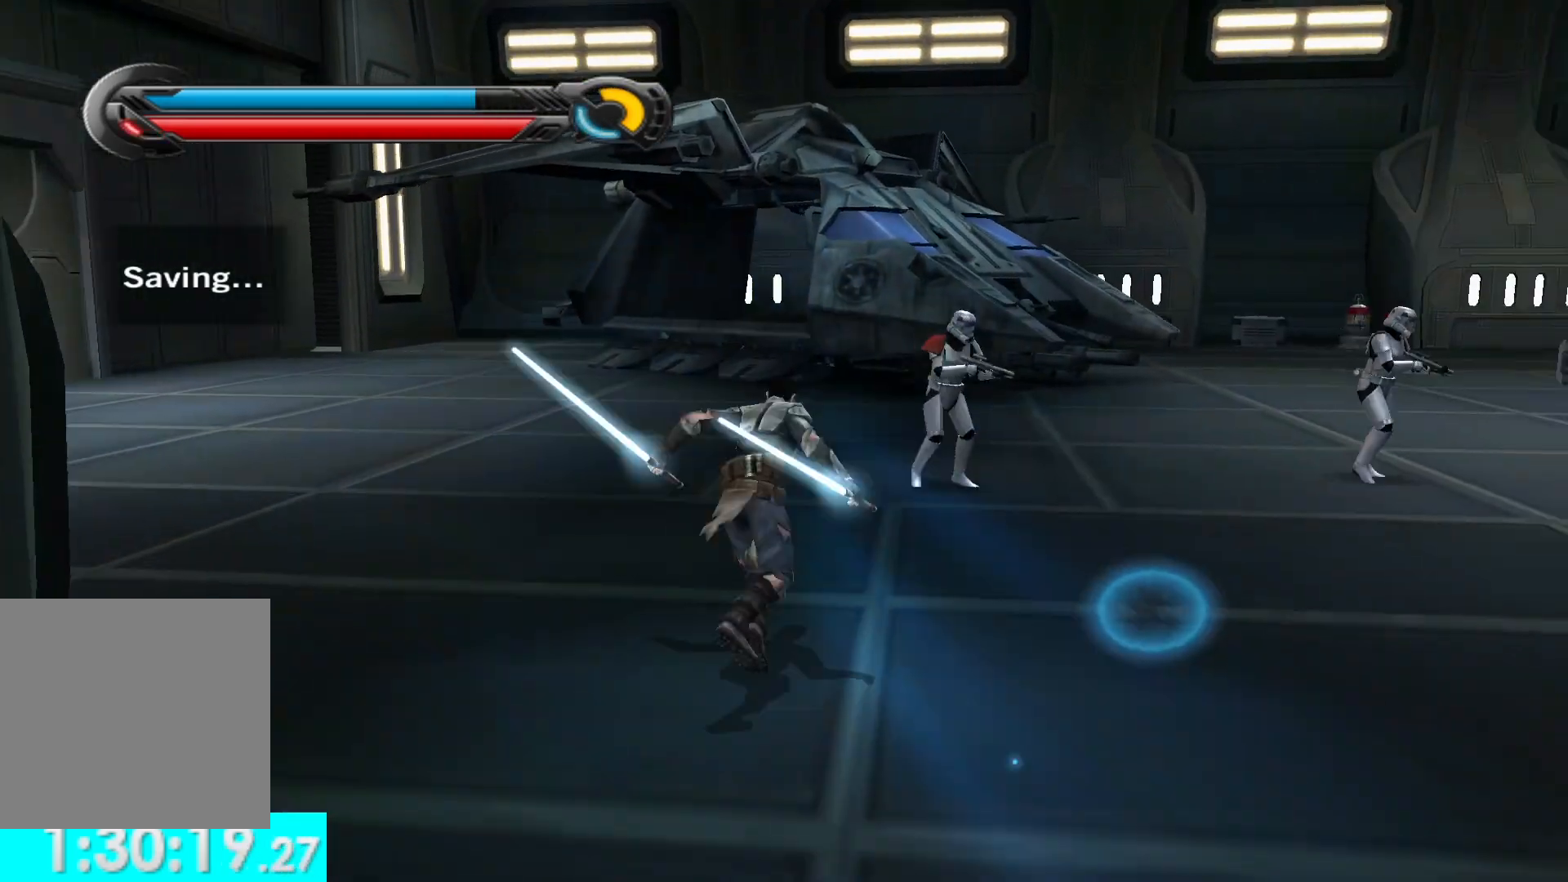
{"buttons": ["Y"], "left_stick": "up", "right_stick": "center", "button_events": [[100, "L1", "up"], [317, "Y", "down"]]}
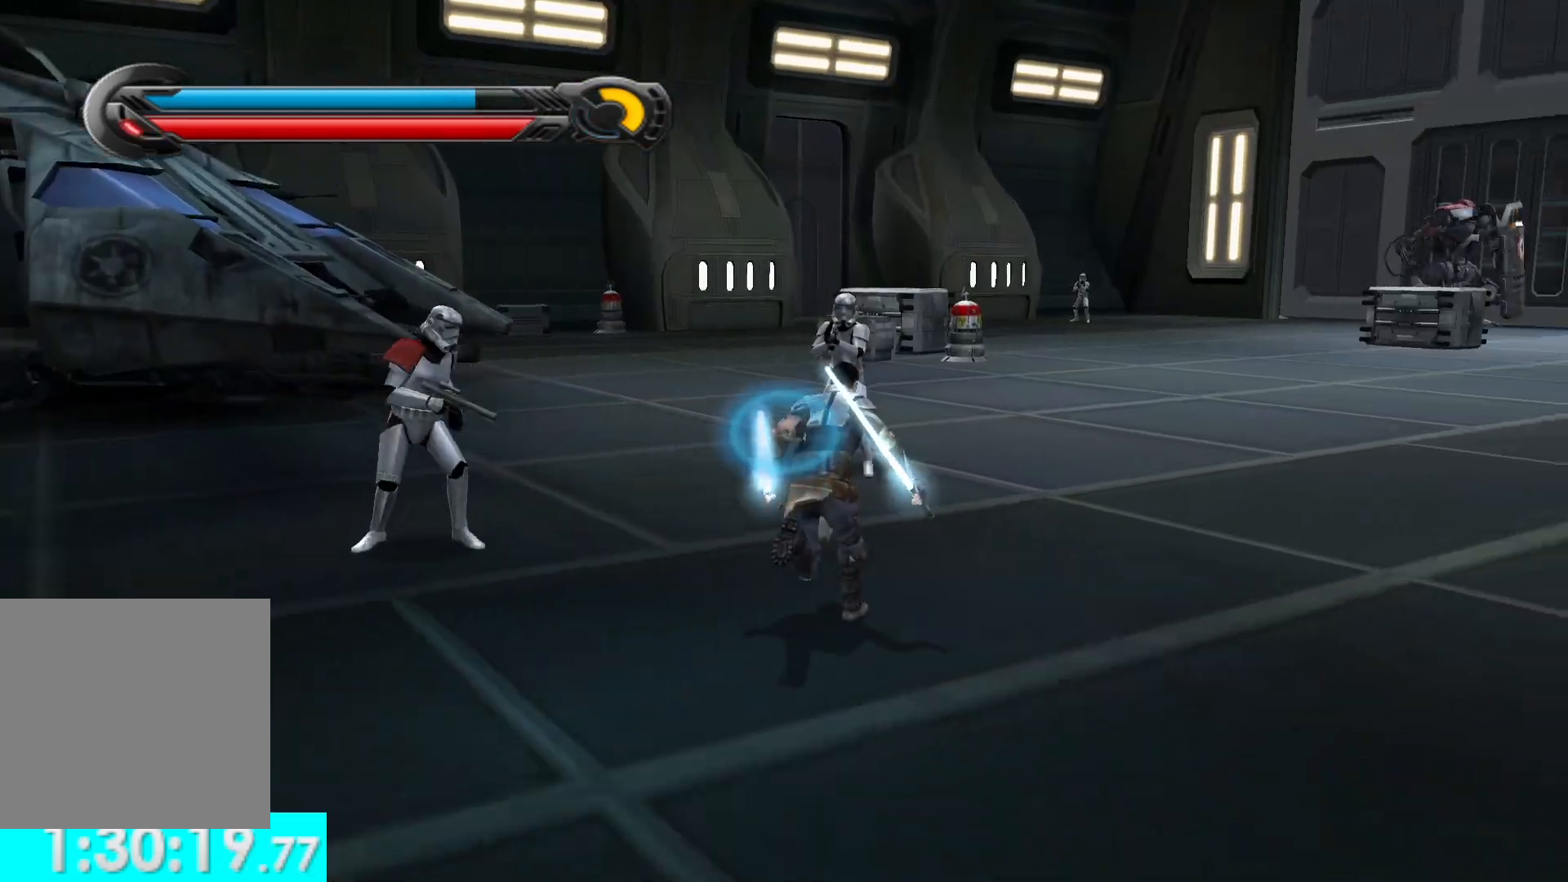
{"buttons": ["X", "Y"], "left_stick": "center", "right_stick": "center", "button_events": [[67, "X", "down"]]}
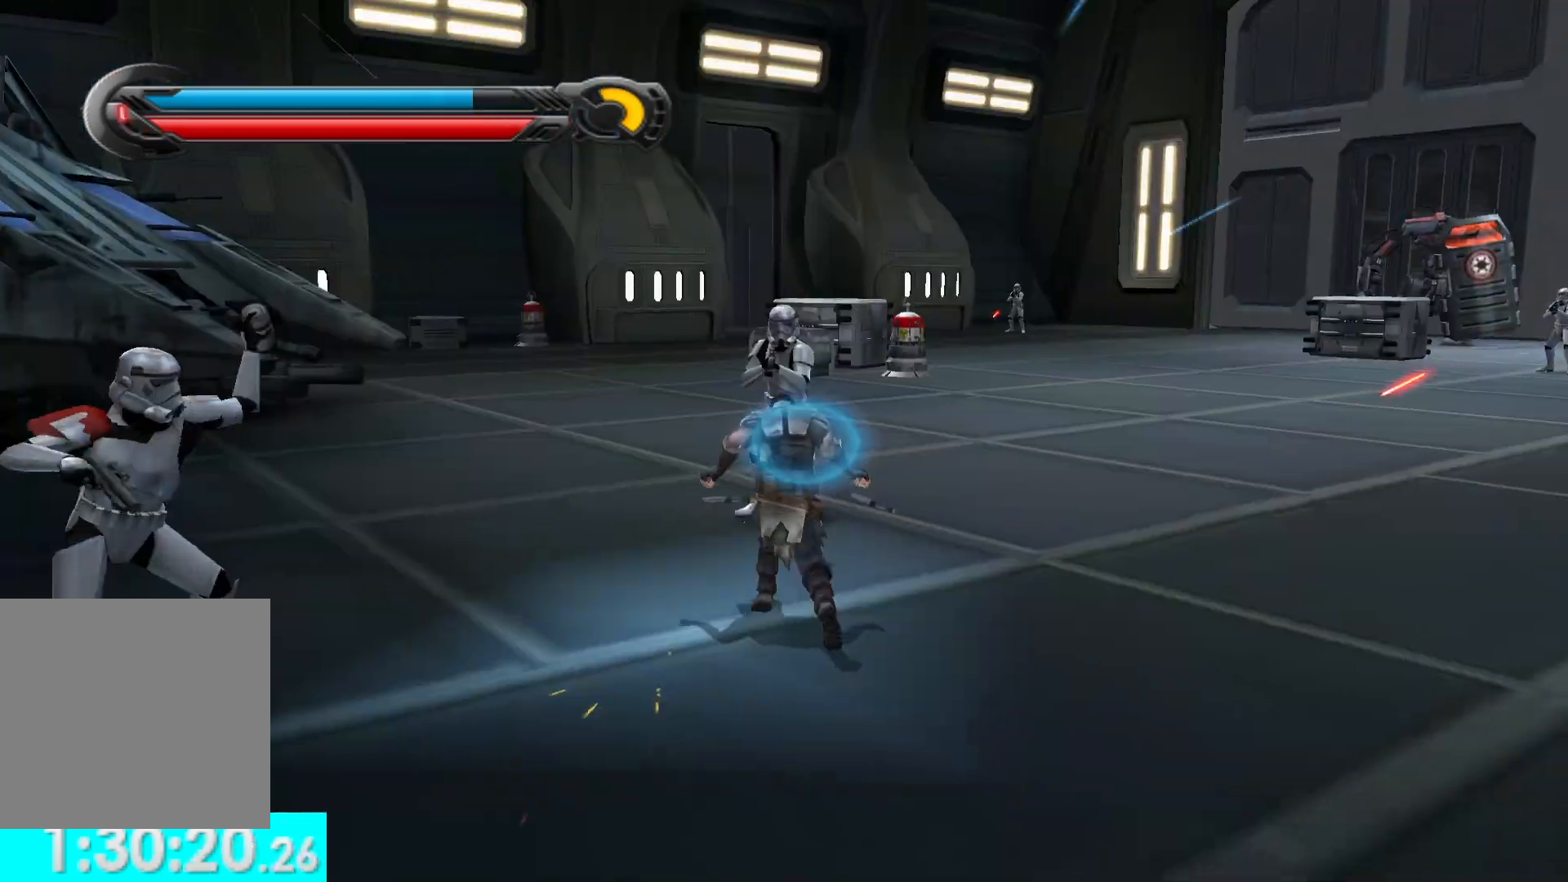
{"buttons": ["X", "Y"], "left_stick": "center", "right_stick": "center", "button_events": [[133, "R2", "down"], [267, "R2", "up"], [350, "R2", "down"], [450, "R2", "up"]]}
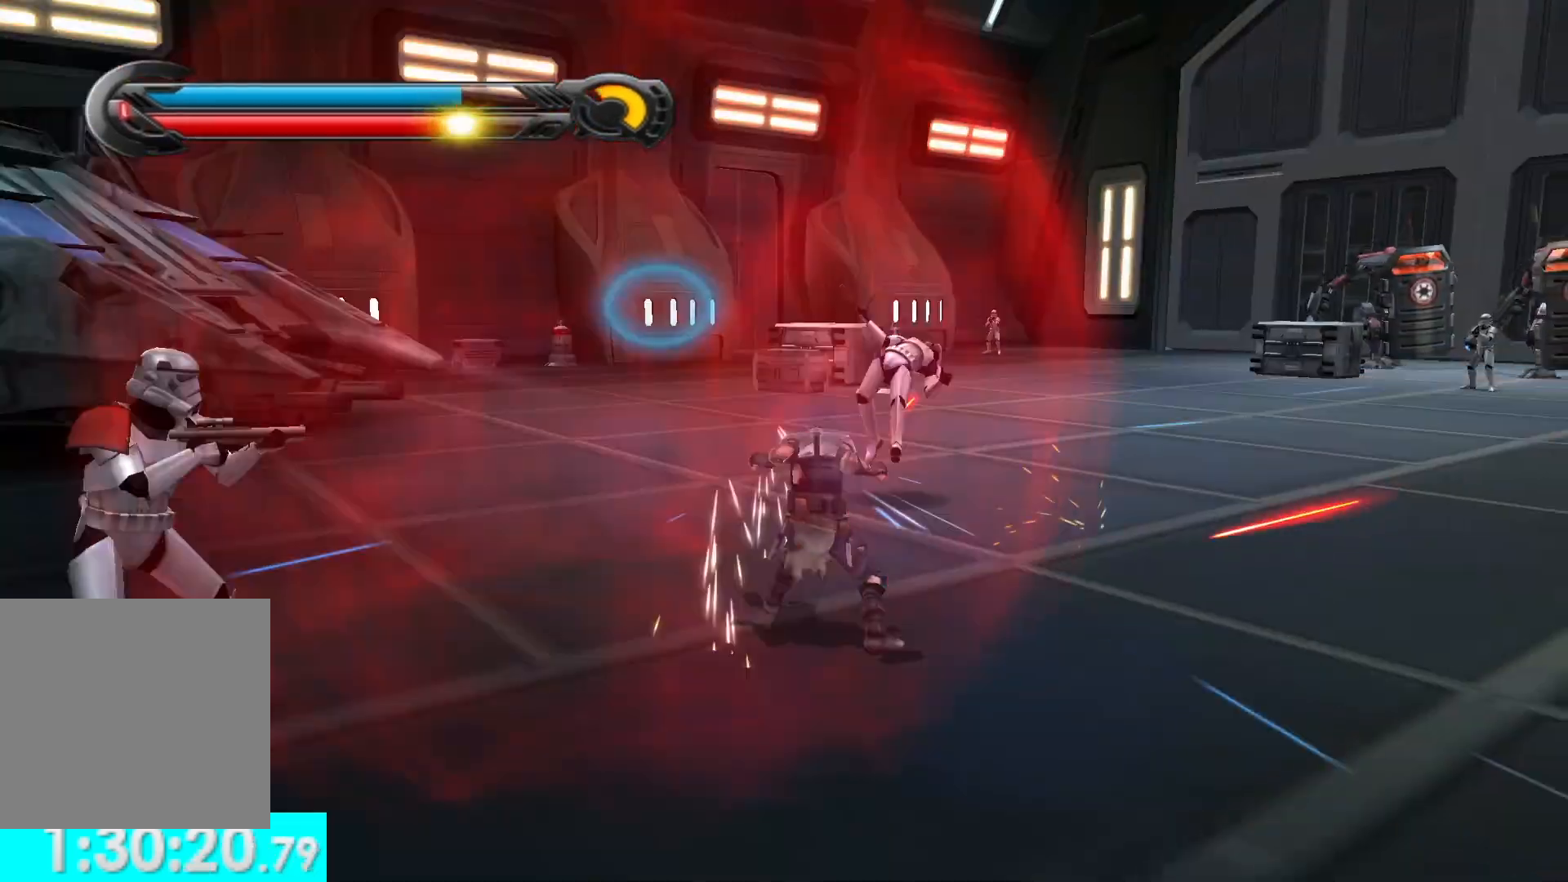
{"buttons": [], "left_stick": "up", "right_stick": "center", "button_events": [[33, "R2", "down"], [133, "R2", "up"], [183, "X", "up"], [183, "Y", "up"]]}
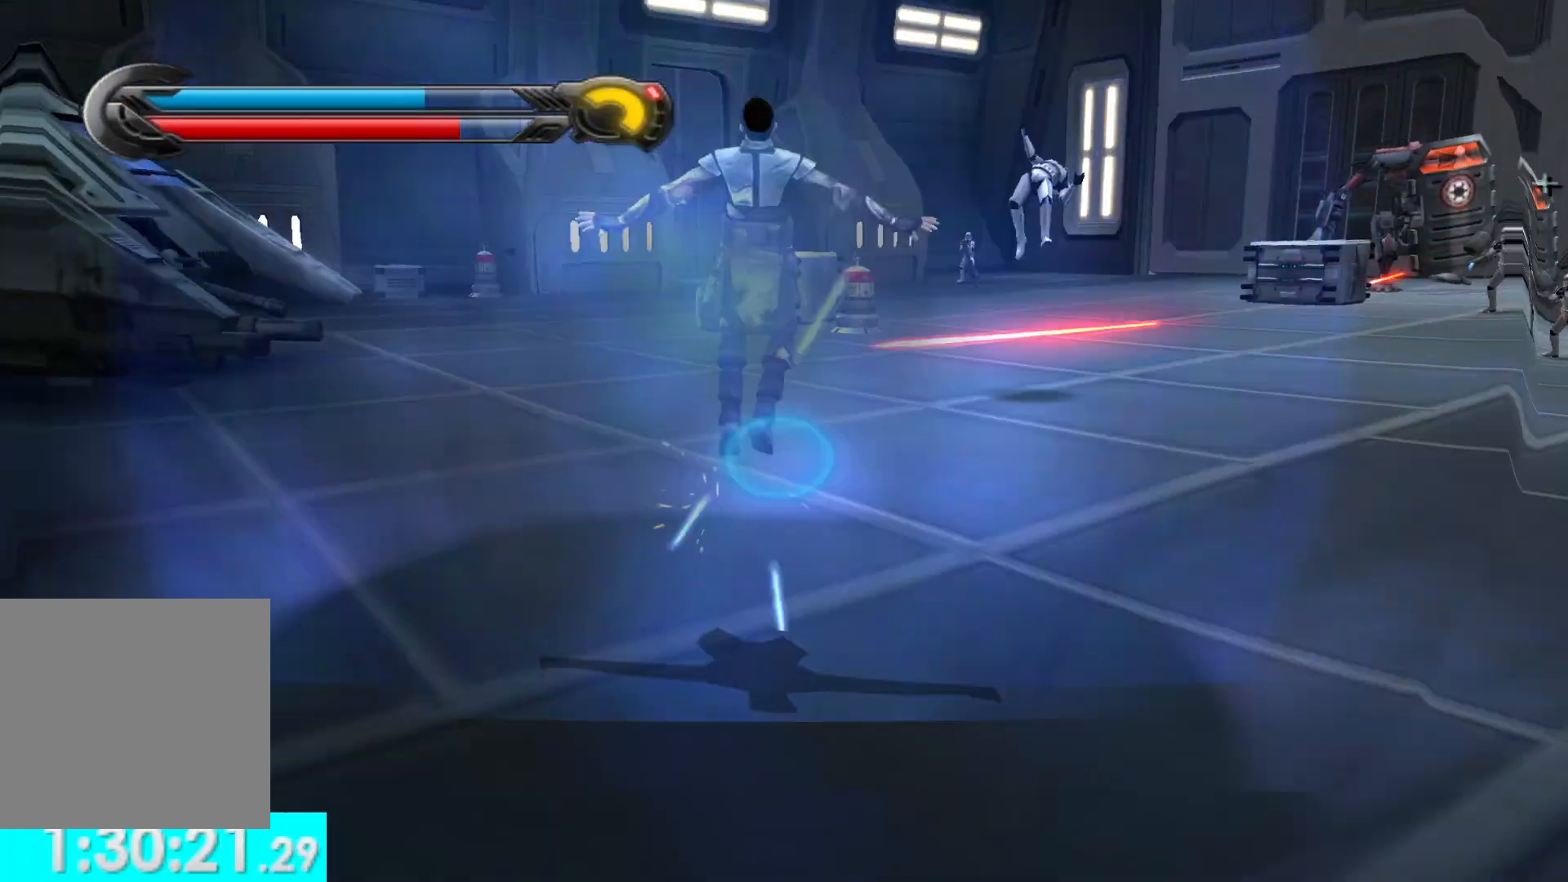
{"buttons": ["L1"], "left_stick": "up-left", "right_stick": "left", "button_events": [[367, "L1", "down"]]}
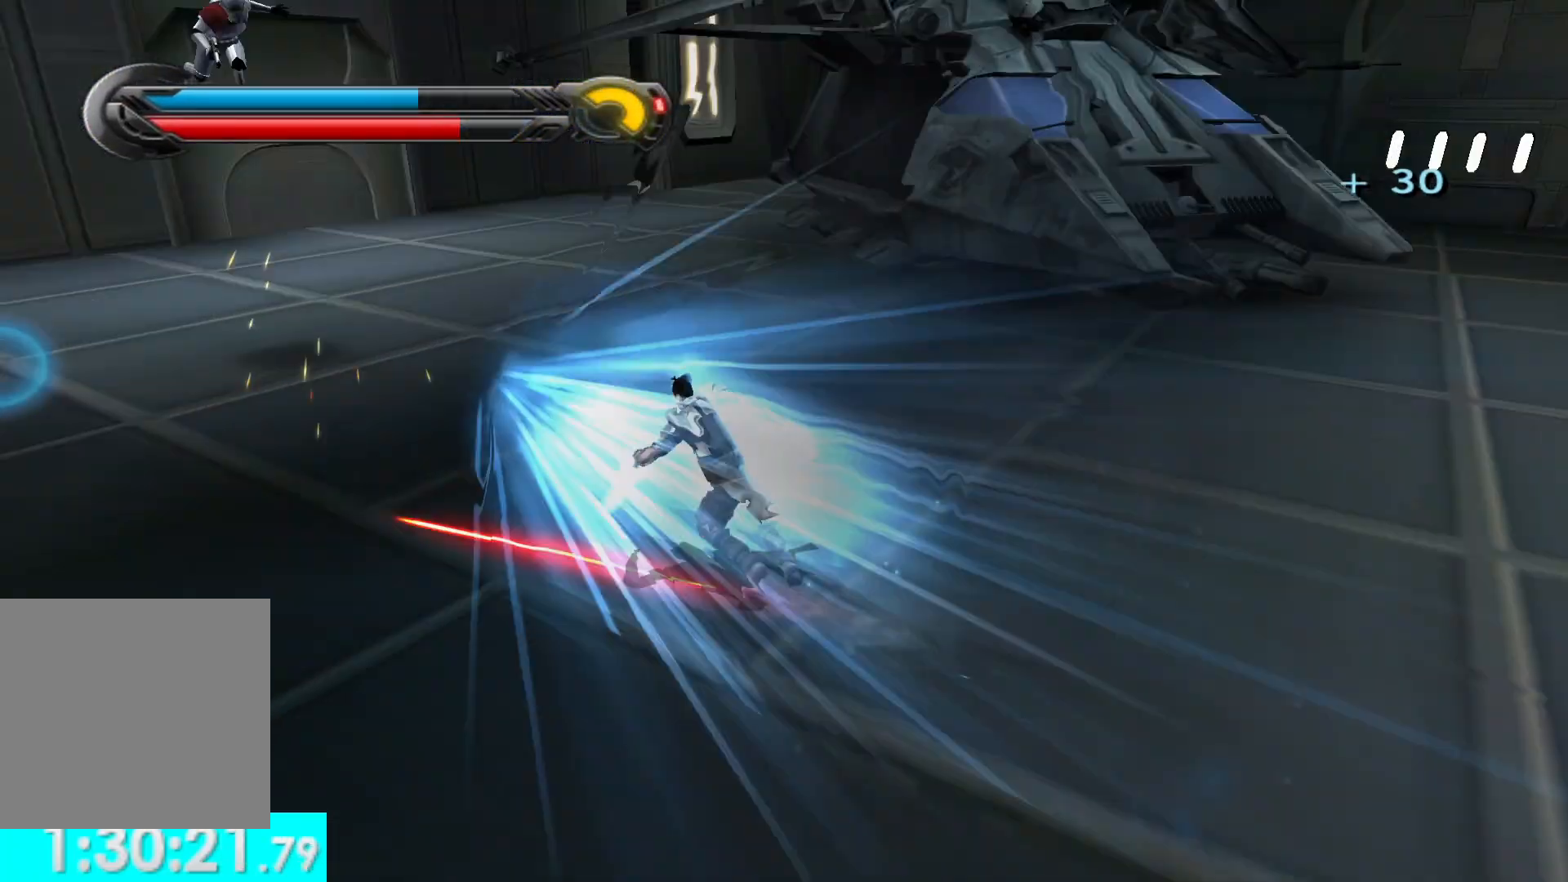
{"buttons": [], "left_stick": "up", "right_stick": "center", "button_events": [[33, "L1", "up"]]}
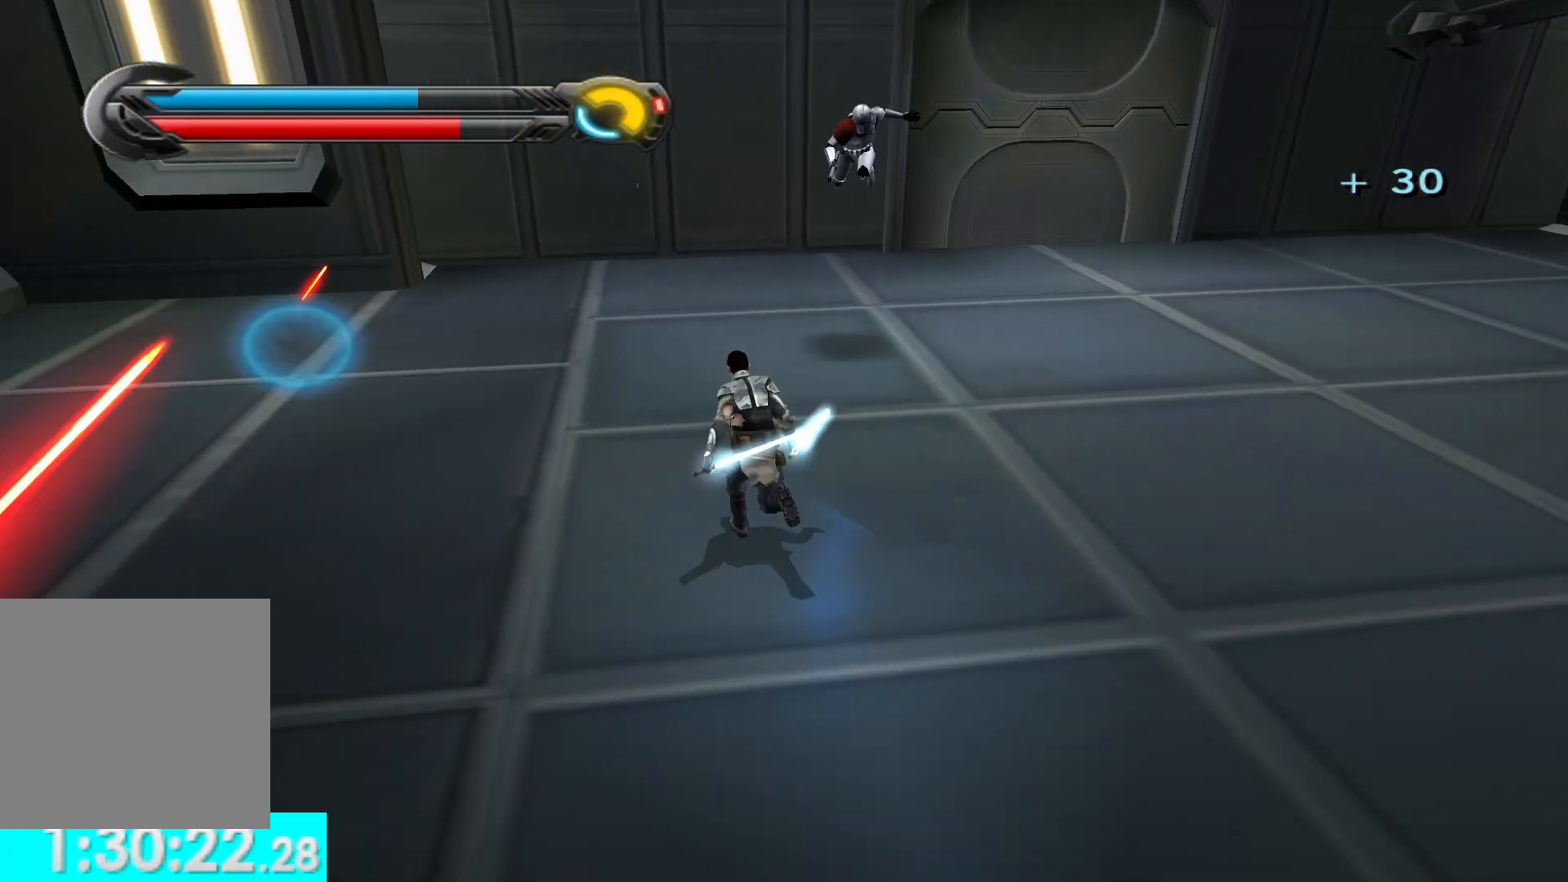
{"buttons": [], "left_stick": "up", "right_stick": "center", "button_events": []}
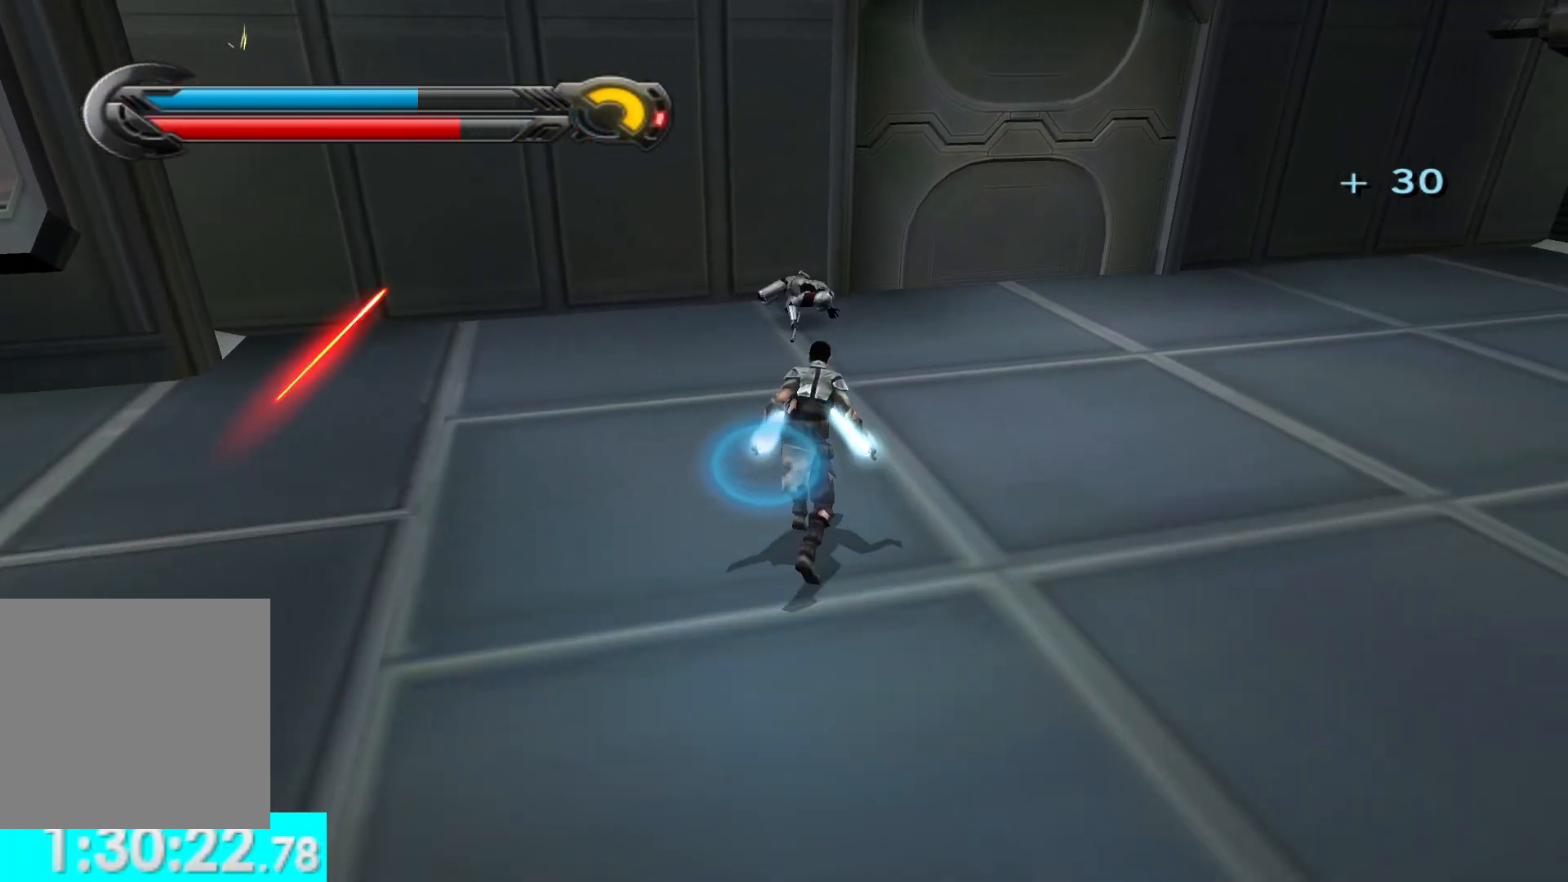
{"buttons": [], "left_stick": "up", "right_stick": "center", "button_events": [[350, "X", "down"], [450, "X", "up"]]}
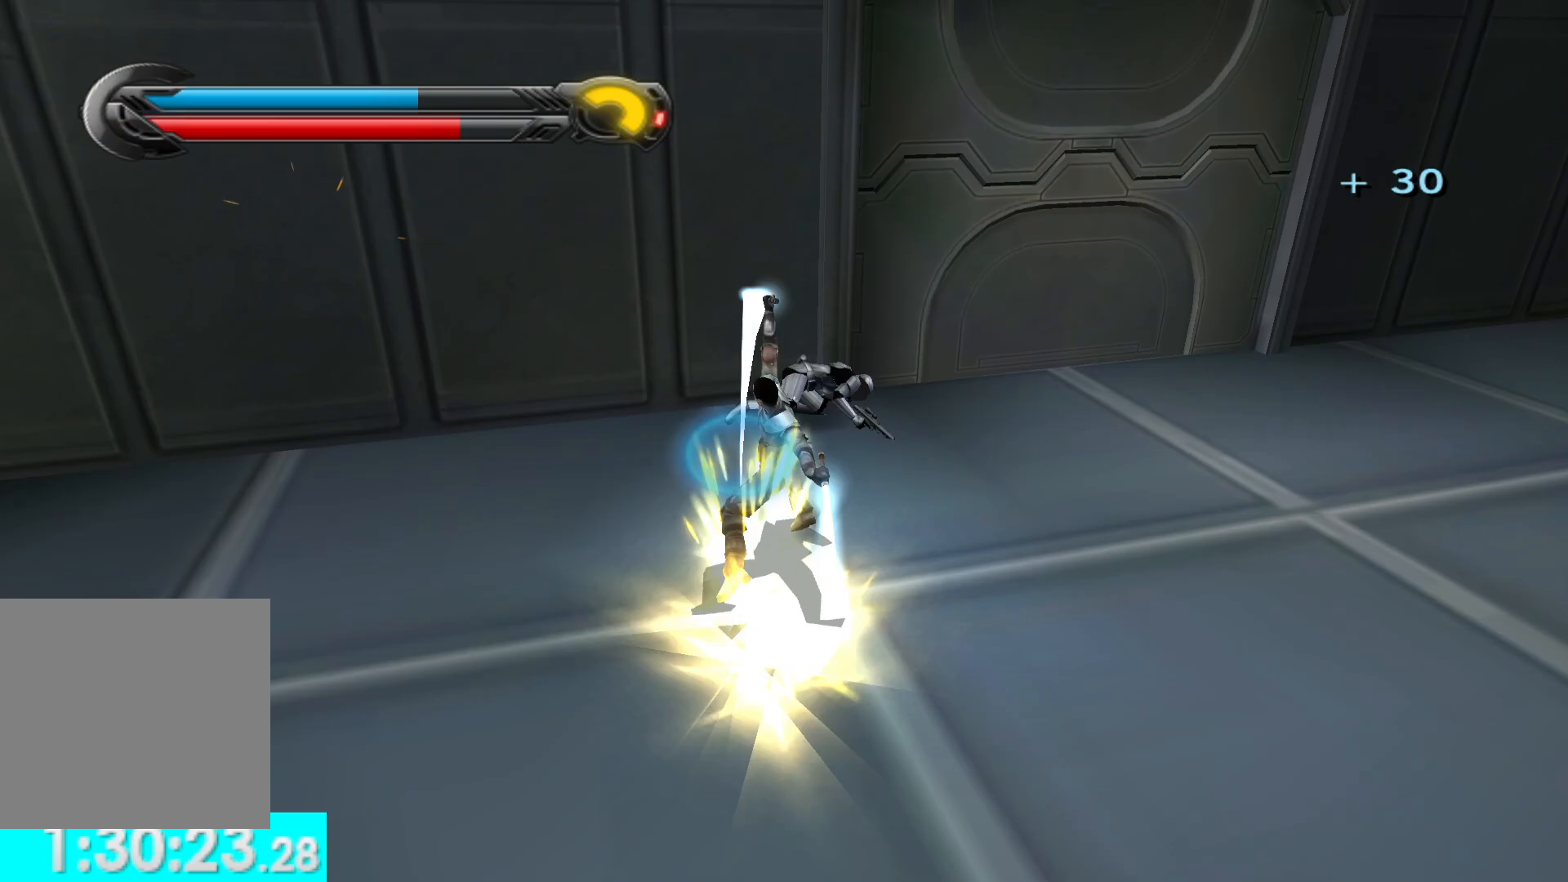
{"buttons": ["X"], "left_stick": "center", "right_stick": "right", "button_events": [[33, "X", "down"], [133, "X", "up"], [217, "X", "down"], [333, "X", "up"], [400, "X", "down"]]}
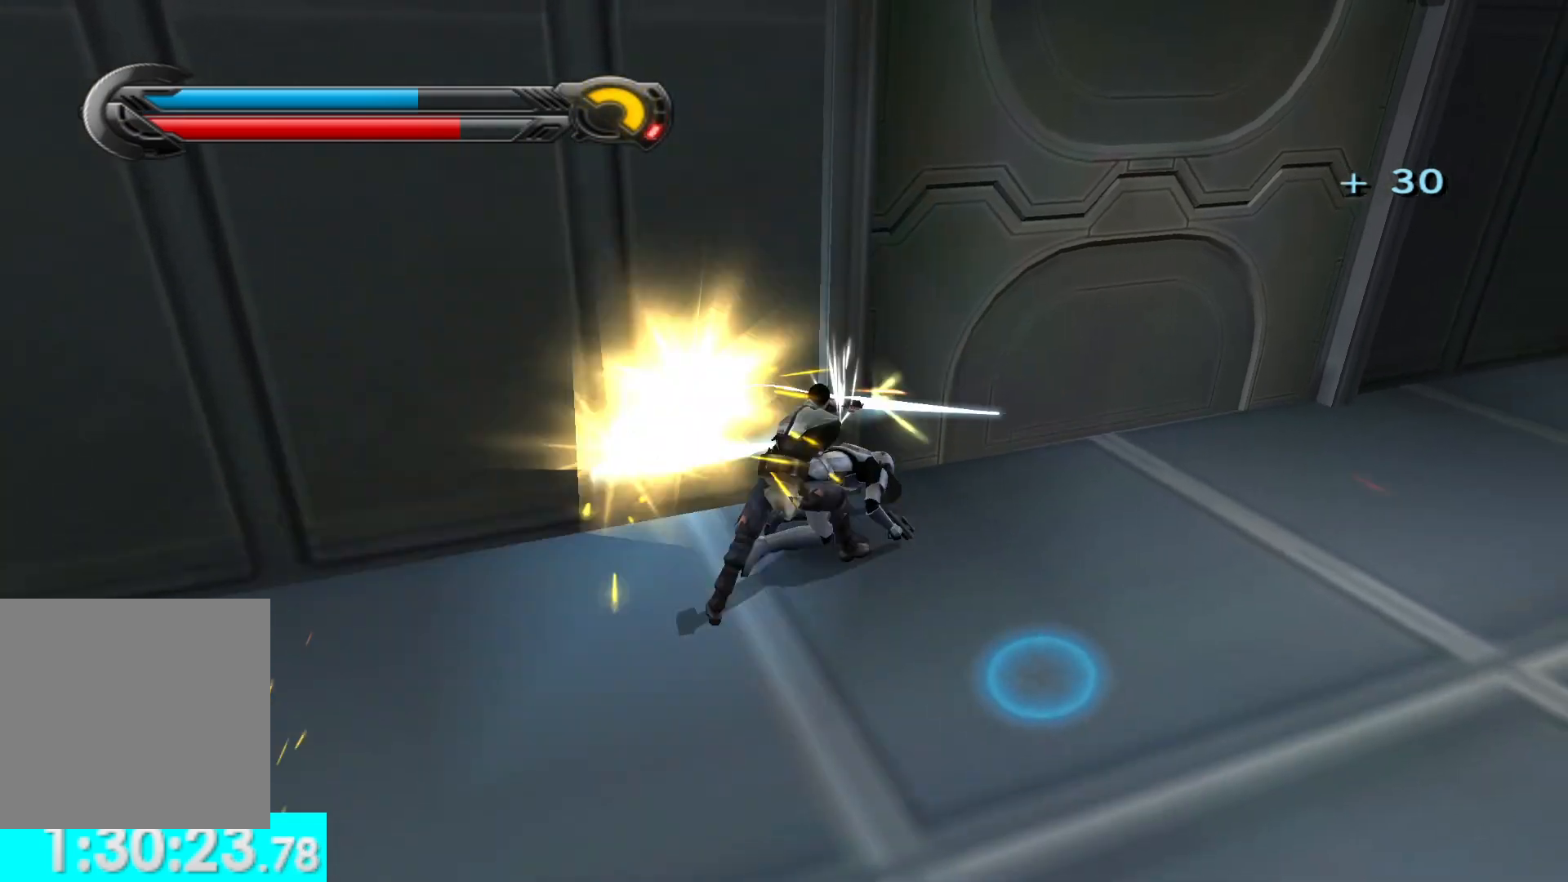
{"buttons": ["X"], "left_stick": "center", "right_stick": "center", "button_events": [[17, "X", "up"], [83, "X", "down"], [183, "X", "up"], [267, "X", "down"], [367, "X", "up"], [433, "X", "down"]]}
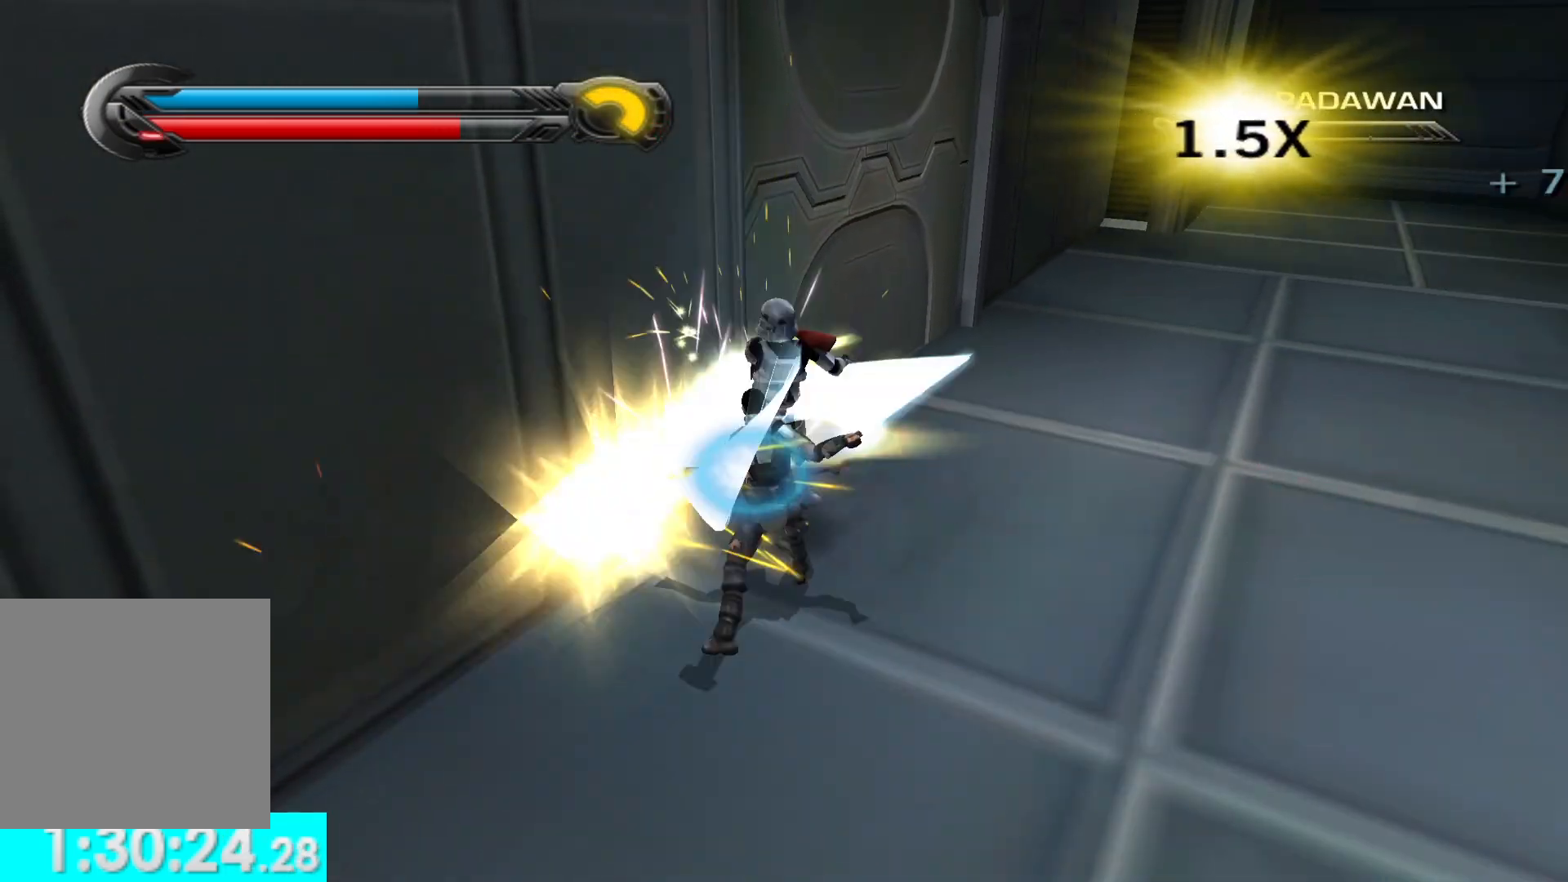
{"buttons": [], "left_stick": "down-right", "right_stick": "right", "button_events": [[50, "X", "up"], [117, "X", "down"], [217, "X", "up"], [283, "X", "down"], [400, "X", "up"]]}
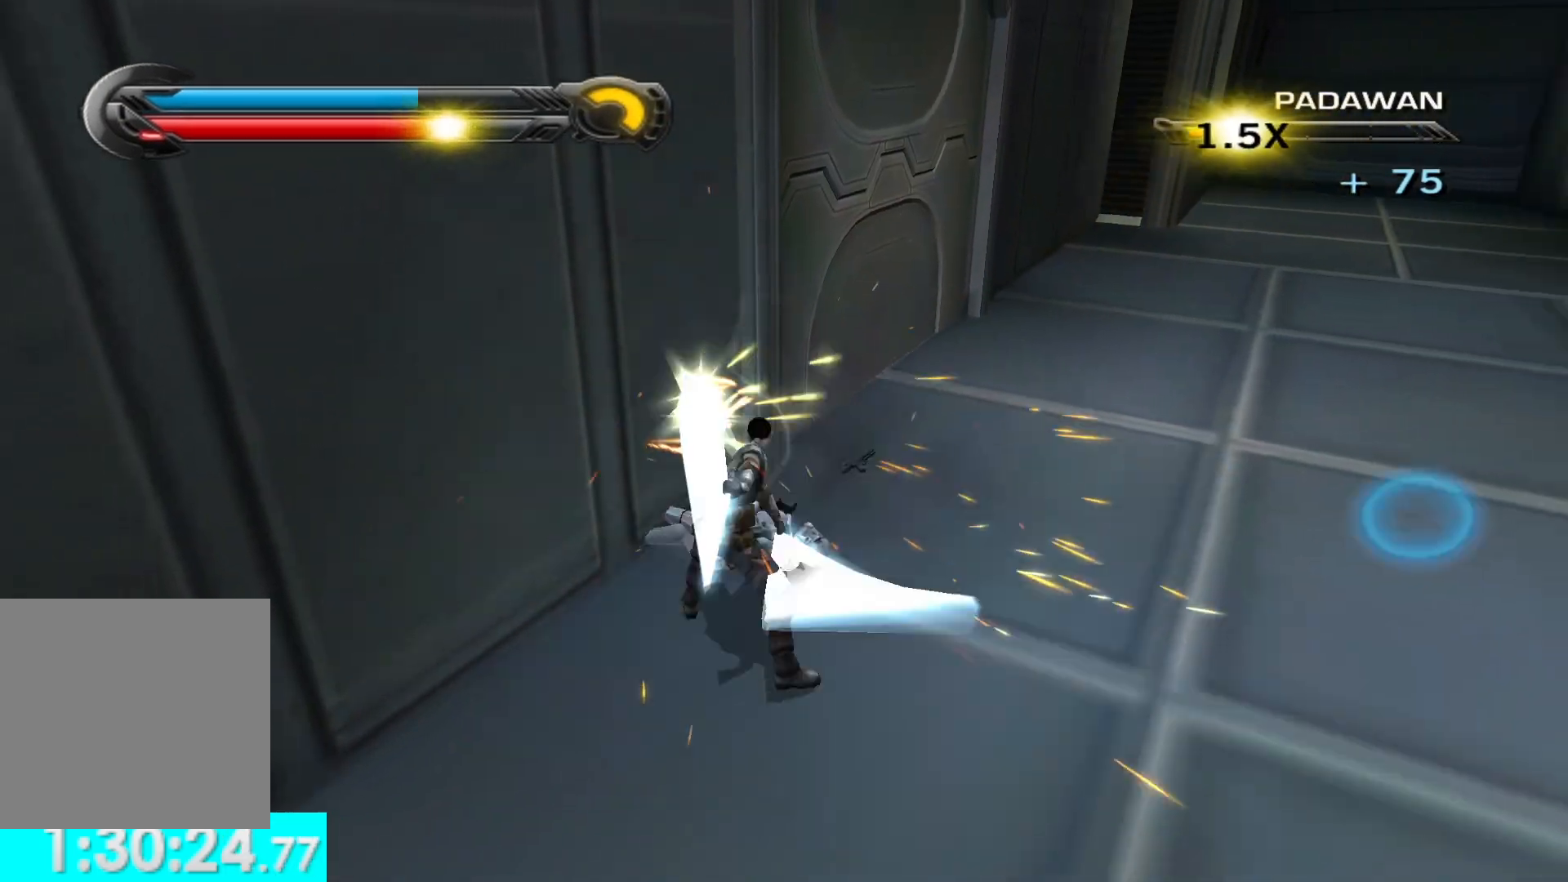
{"buttons": ["L1"], "left_stick": "up-right", "right_stick": "up-right", "button_events": [[467, "L1", "down"]]}
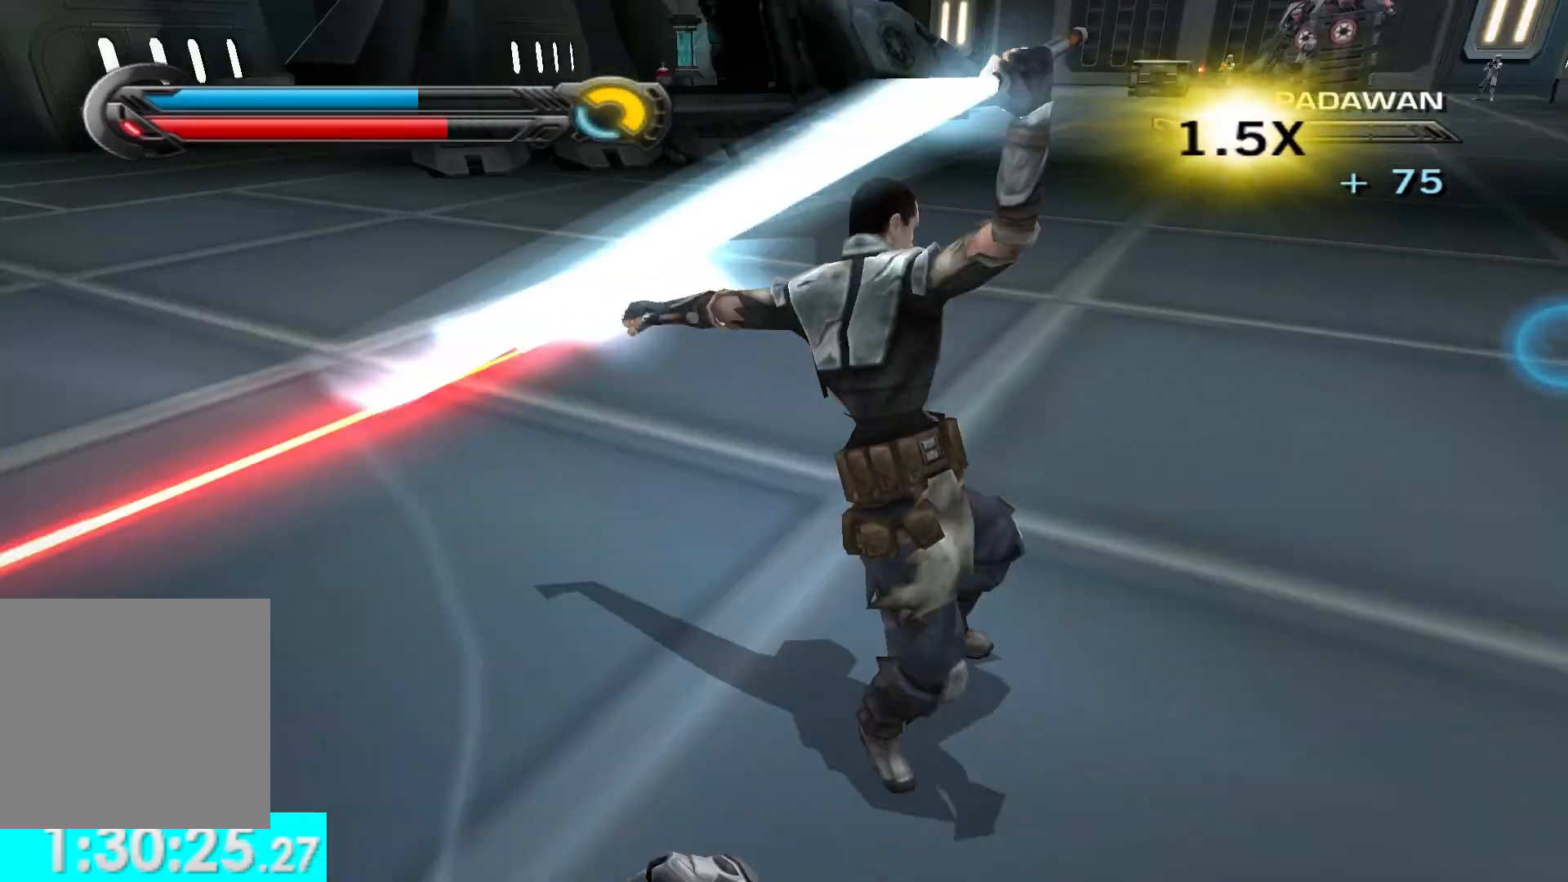
{"buttons": [], "left_stick": "up", "right_stick": "center", "button_events": [[117, "L1", "up"]]}
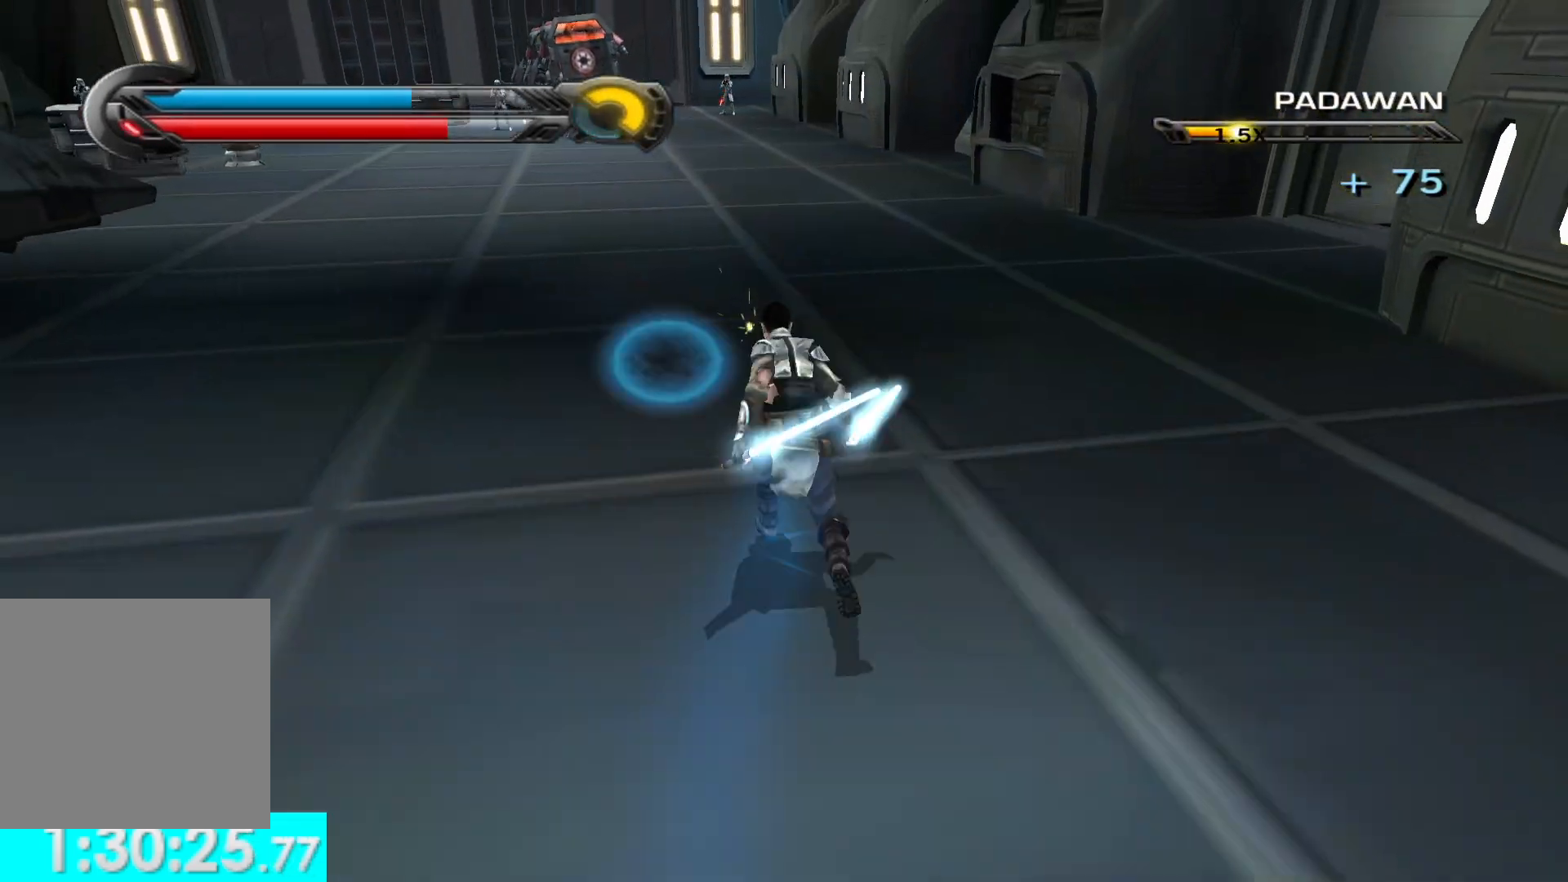
{"buttons": ["L1"], "left_stick": "up", "right_stick": "center", "button_events": [[17, "L1", "down"], [150, "L1", "up"], [483, "L1", "down"]]}